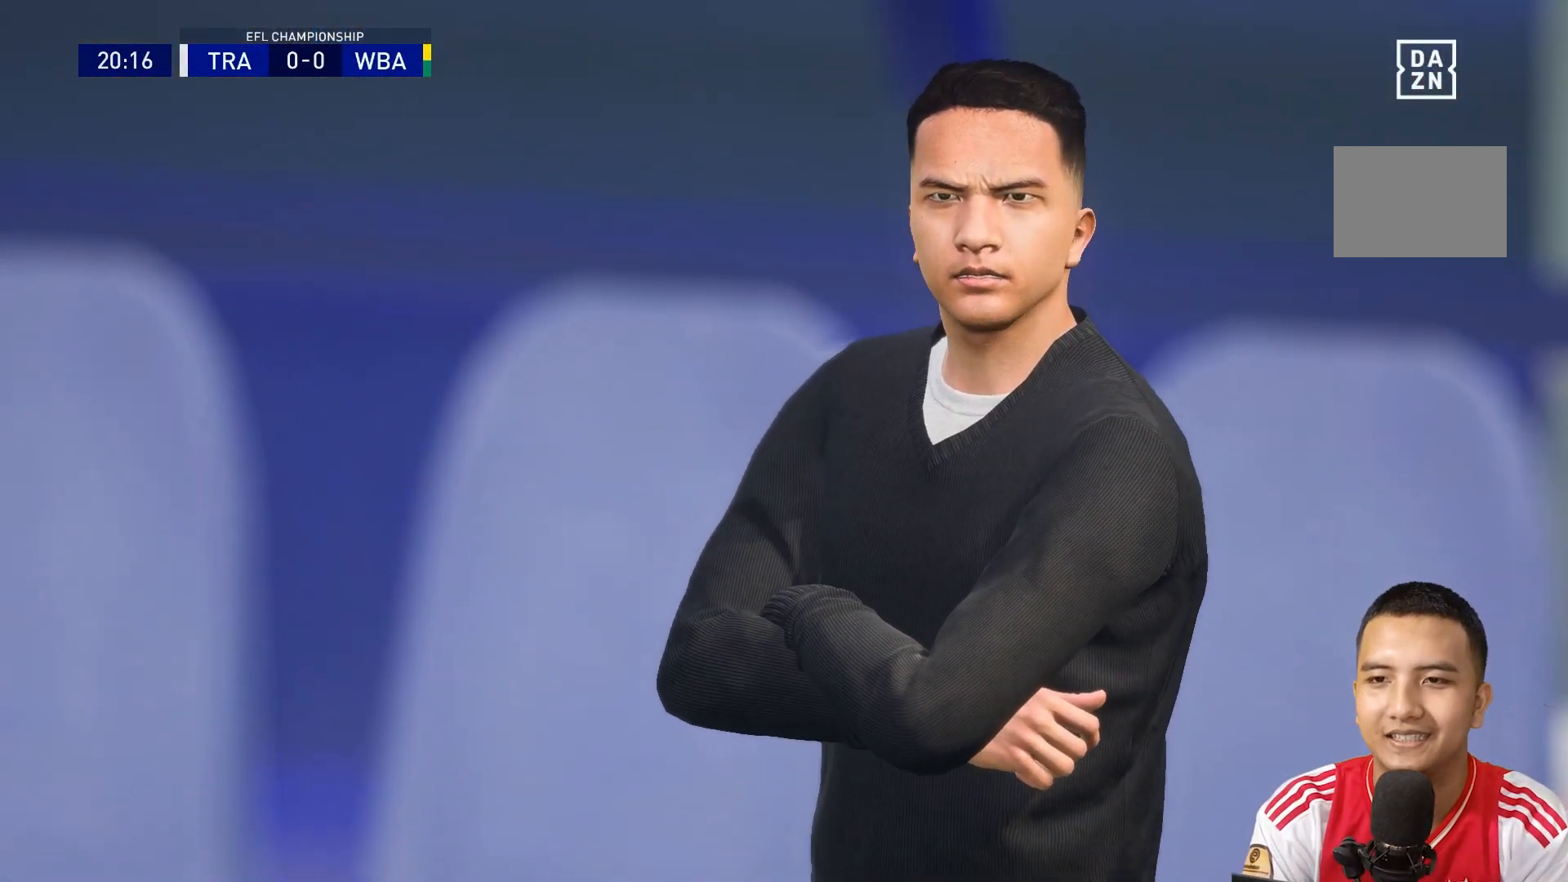
Gameplay with a controller (Xbox layout); each line is a JSON object with the inputs held at the frame after it. "events" lists button and stick changes between this image and that frame as [ms after this image, input, new state], when the widget could be followed in between. Not read: L3 R3.
{"buttons": [], "left_stick": "center", "right_stick": "center", "events": [[40, "L1", "down"], [40, "R1", "down"], [280, "L1", "up"], [280, "R1", "up"]]}
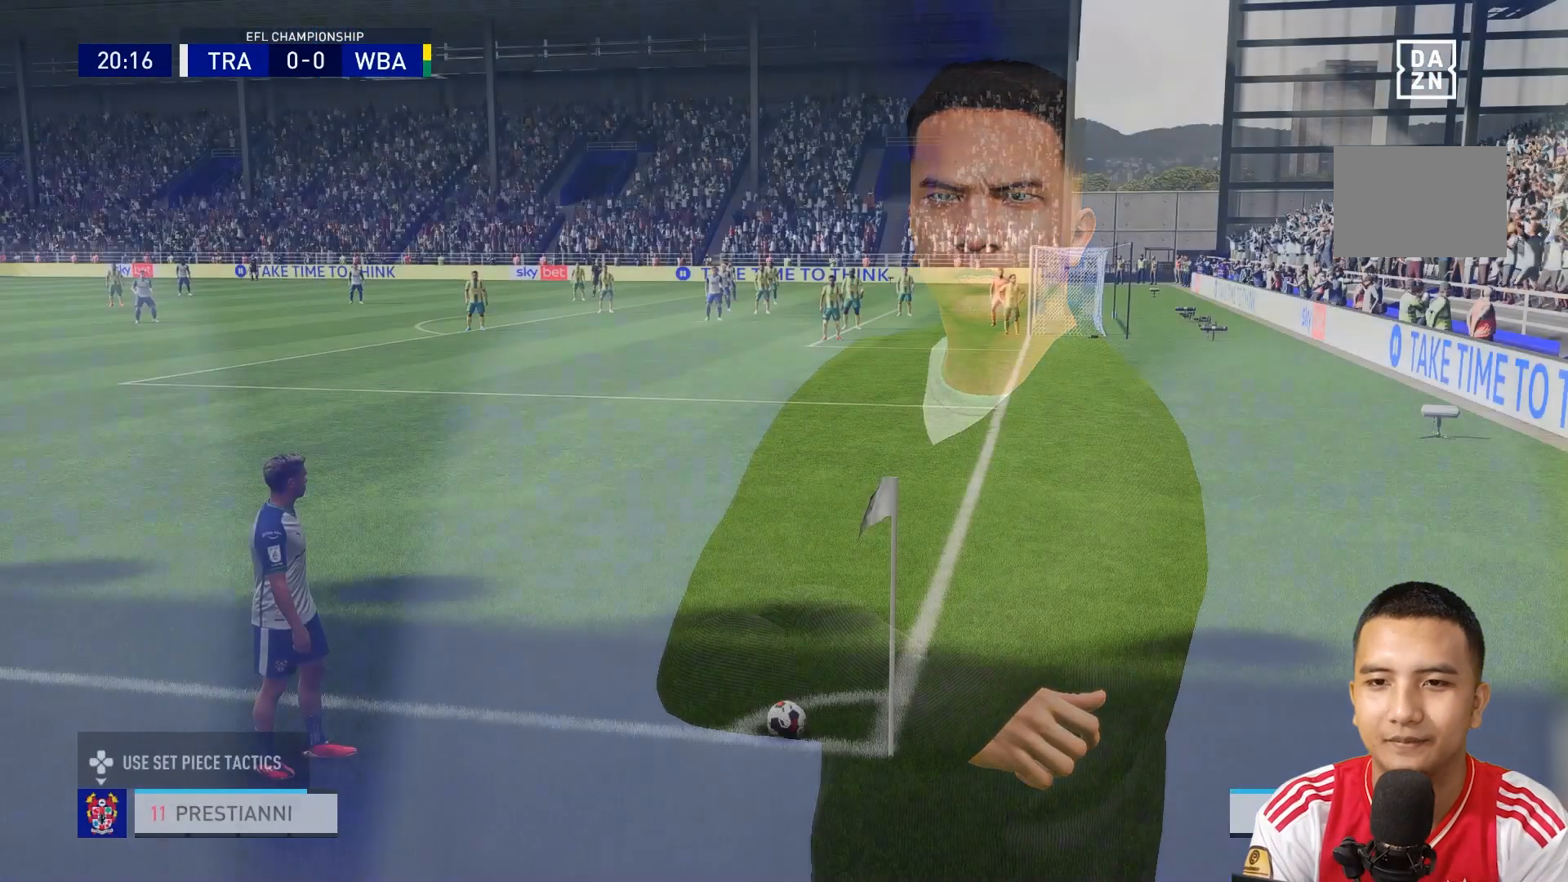
{"buttons": [], "left_stick": "right", "right_stick": "center", "events": [[320, "left_stick", "right"]]}
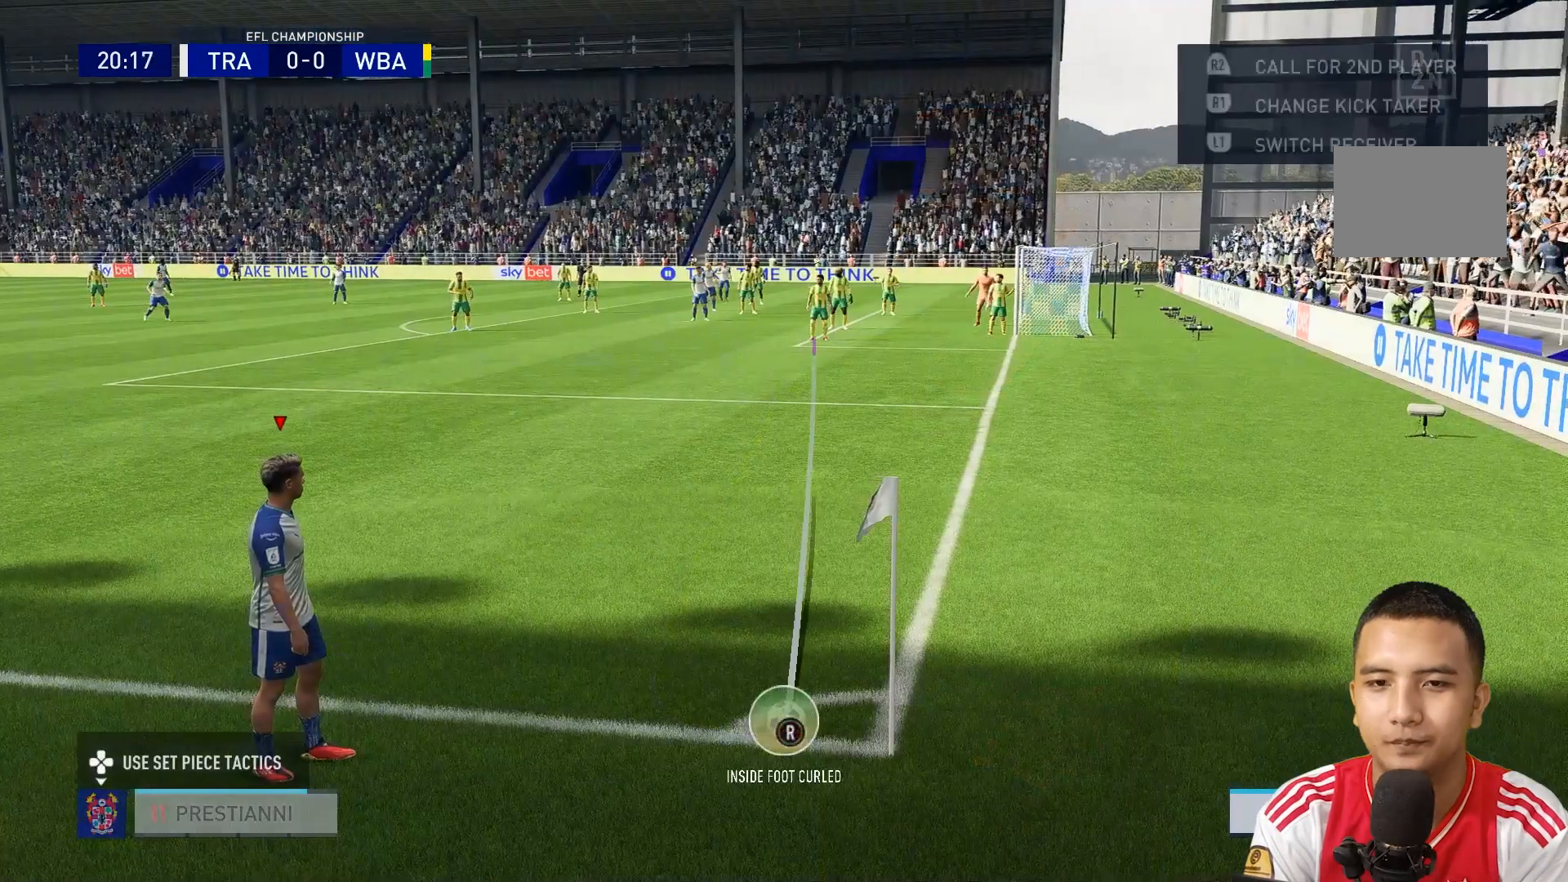
{"buttons": [], "left_stick": "center", "right_stick": "down-right", "events": [[120, "left_stick", "center"], [480, "right_stick", "down-right"]]}
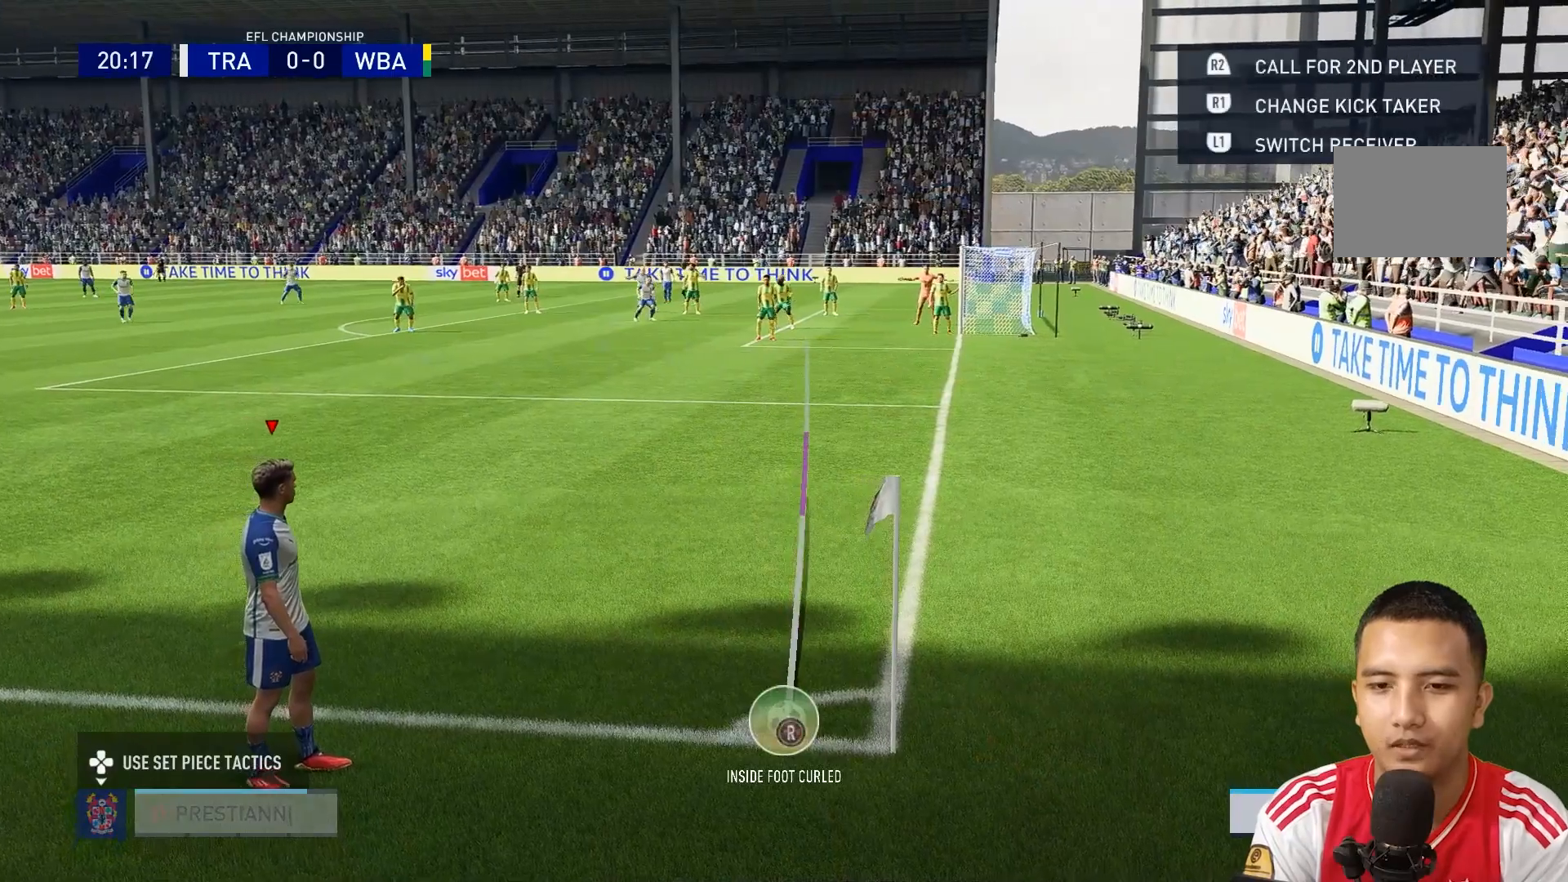
{"buttons": [], "left_stick": "center", "right_stick": "center", "events": [[440, "right_stick", "center"]]}
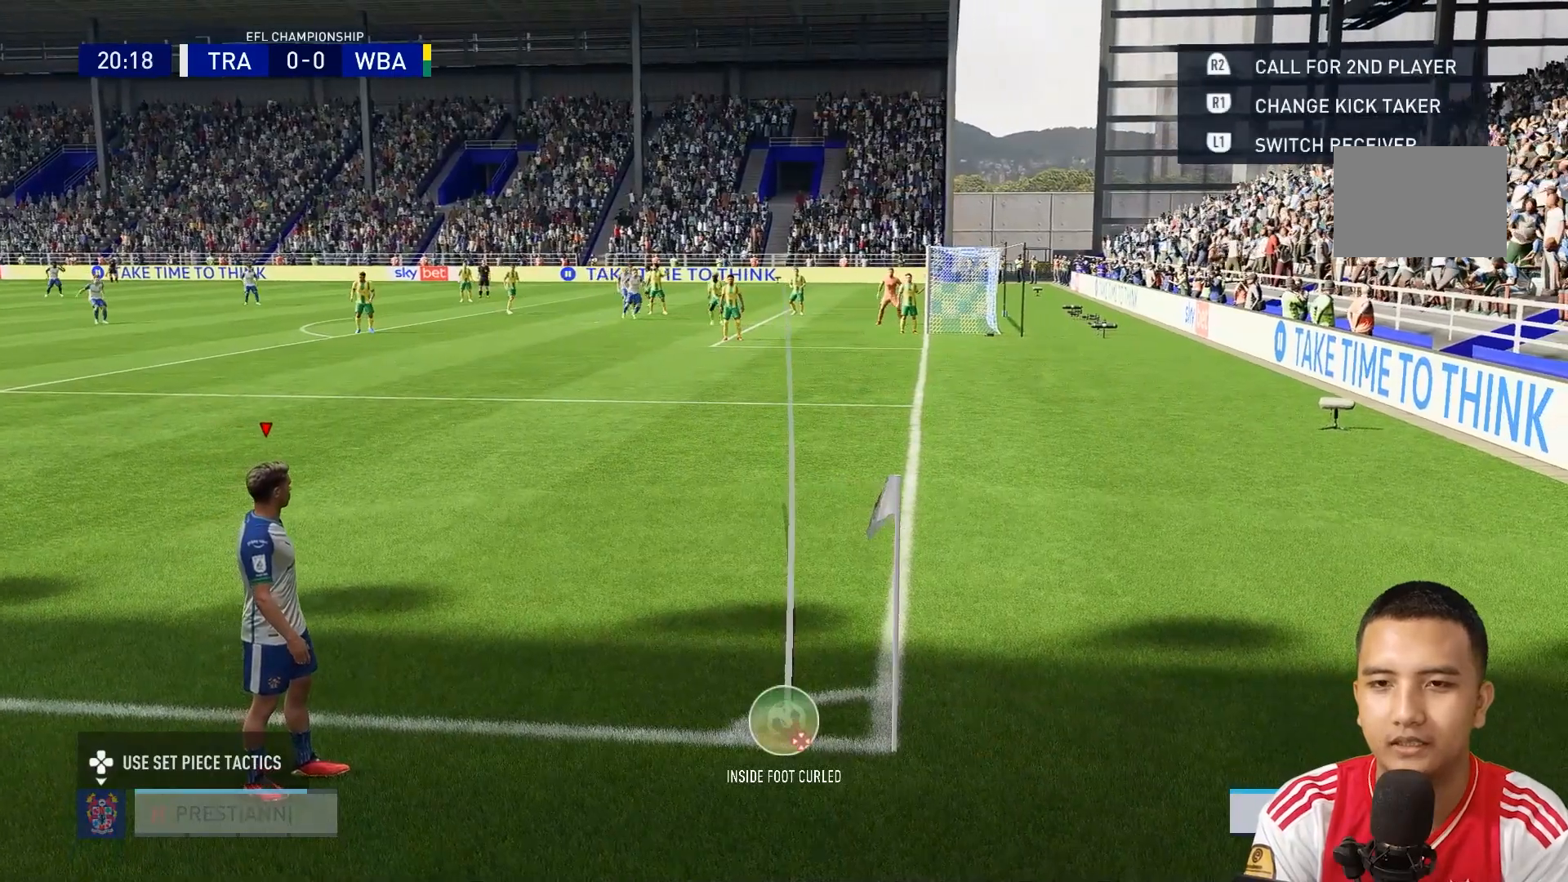
{"buttons": [], "left_stick": "center", "right_stick": "center", "events": []}
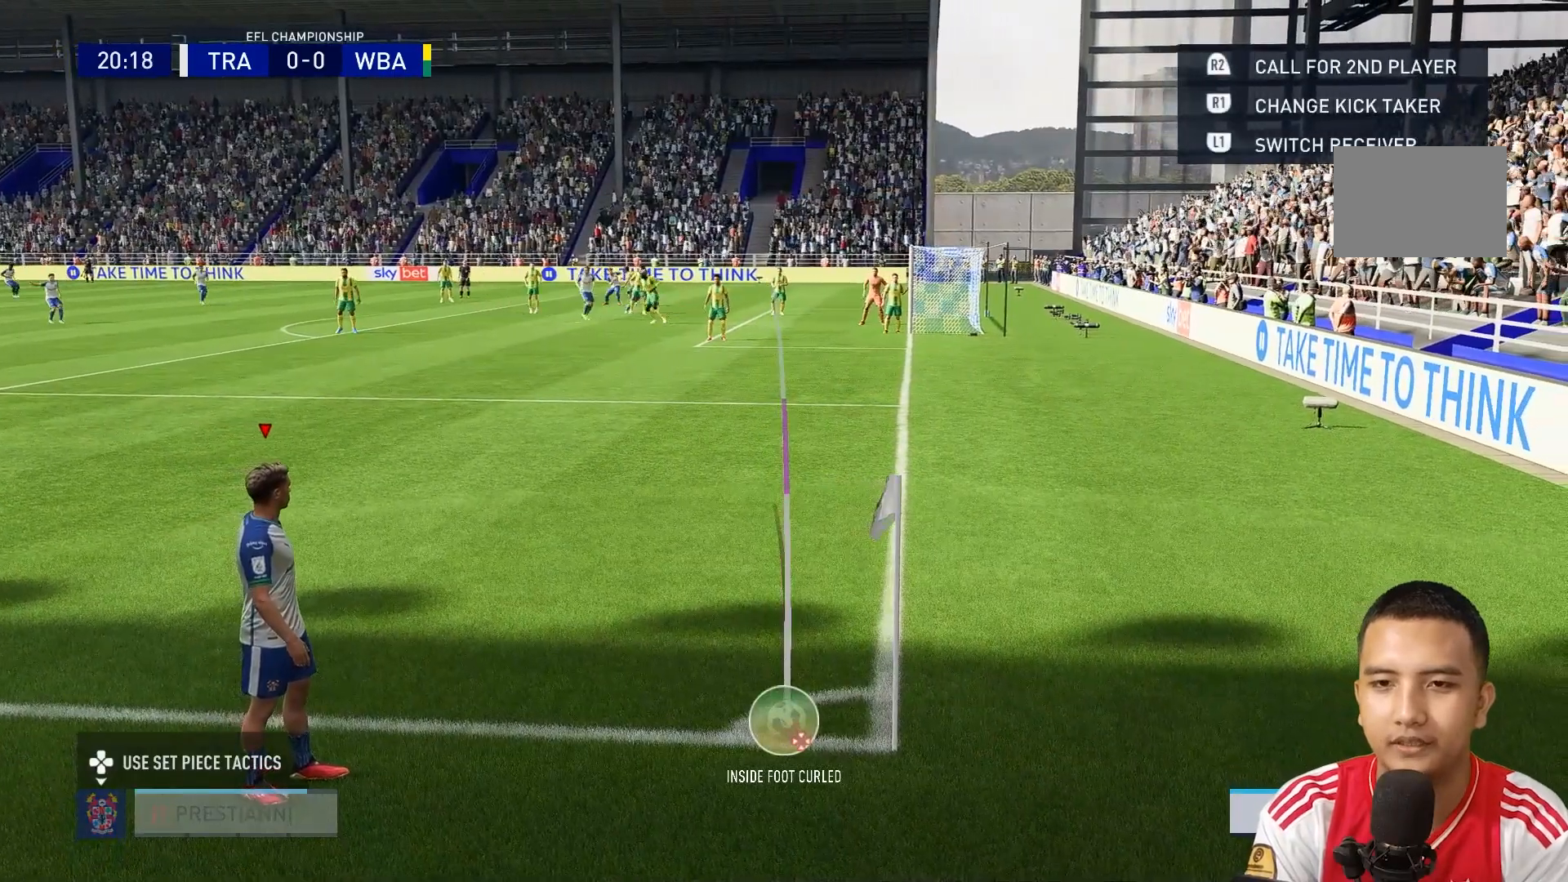
{"buttons": [], "left_stick": "center", "right_stick": "center", "events": []}
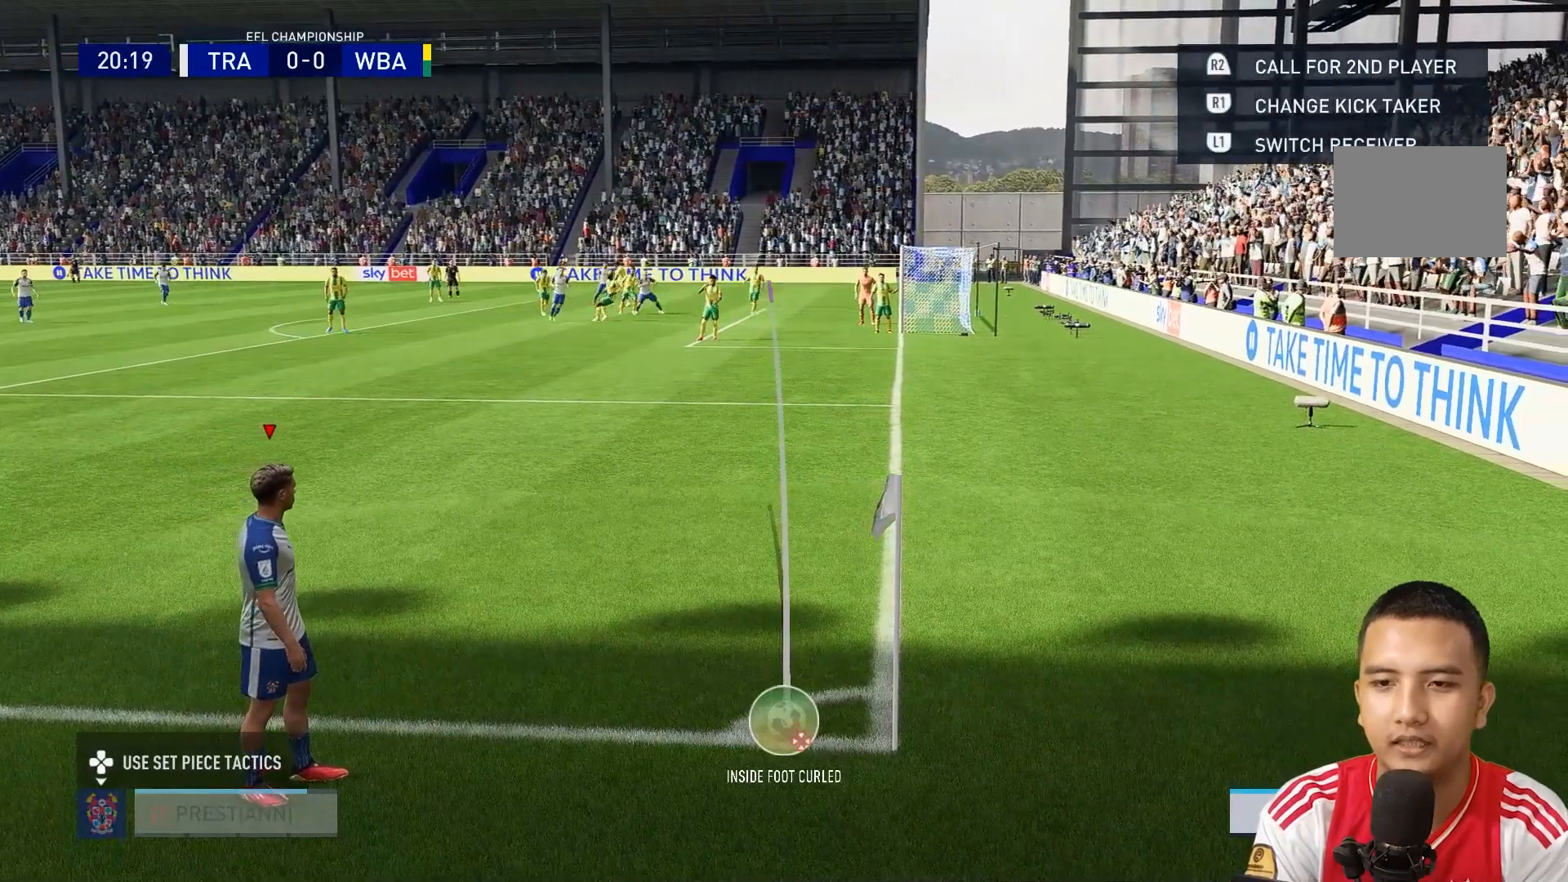
{"buttons": [], "left_stick": "center", "right_stick": "center", "events": []}
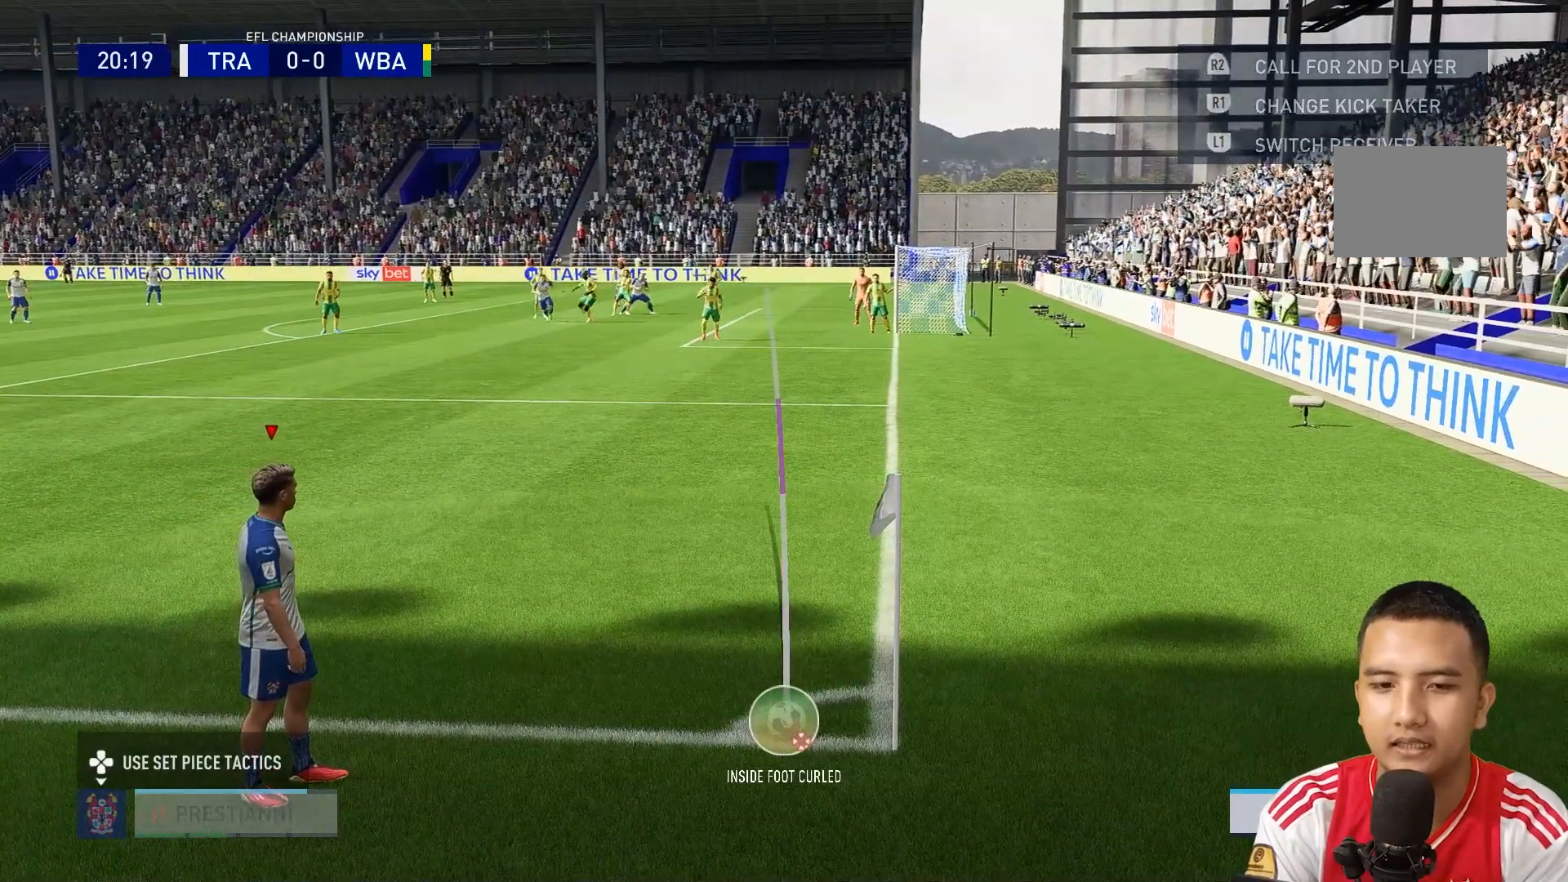
{"buttons": [], "left_stick": "center", "right_stick": "center", "events": []}
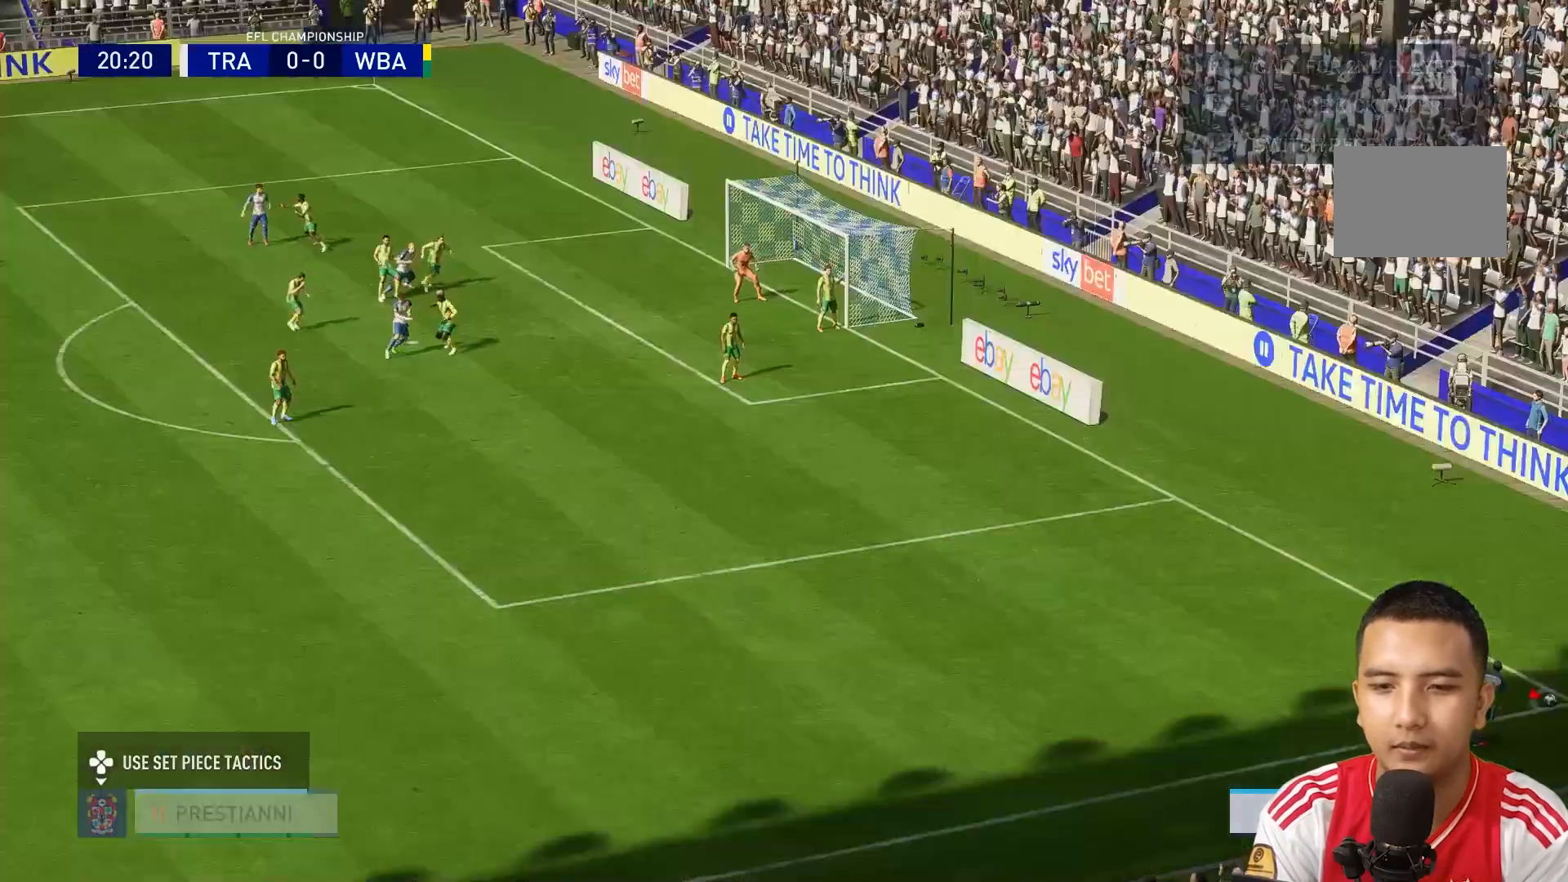
{"buttons": [], "left_stick": "center", "right_stick": "center", "events": []}
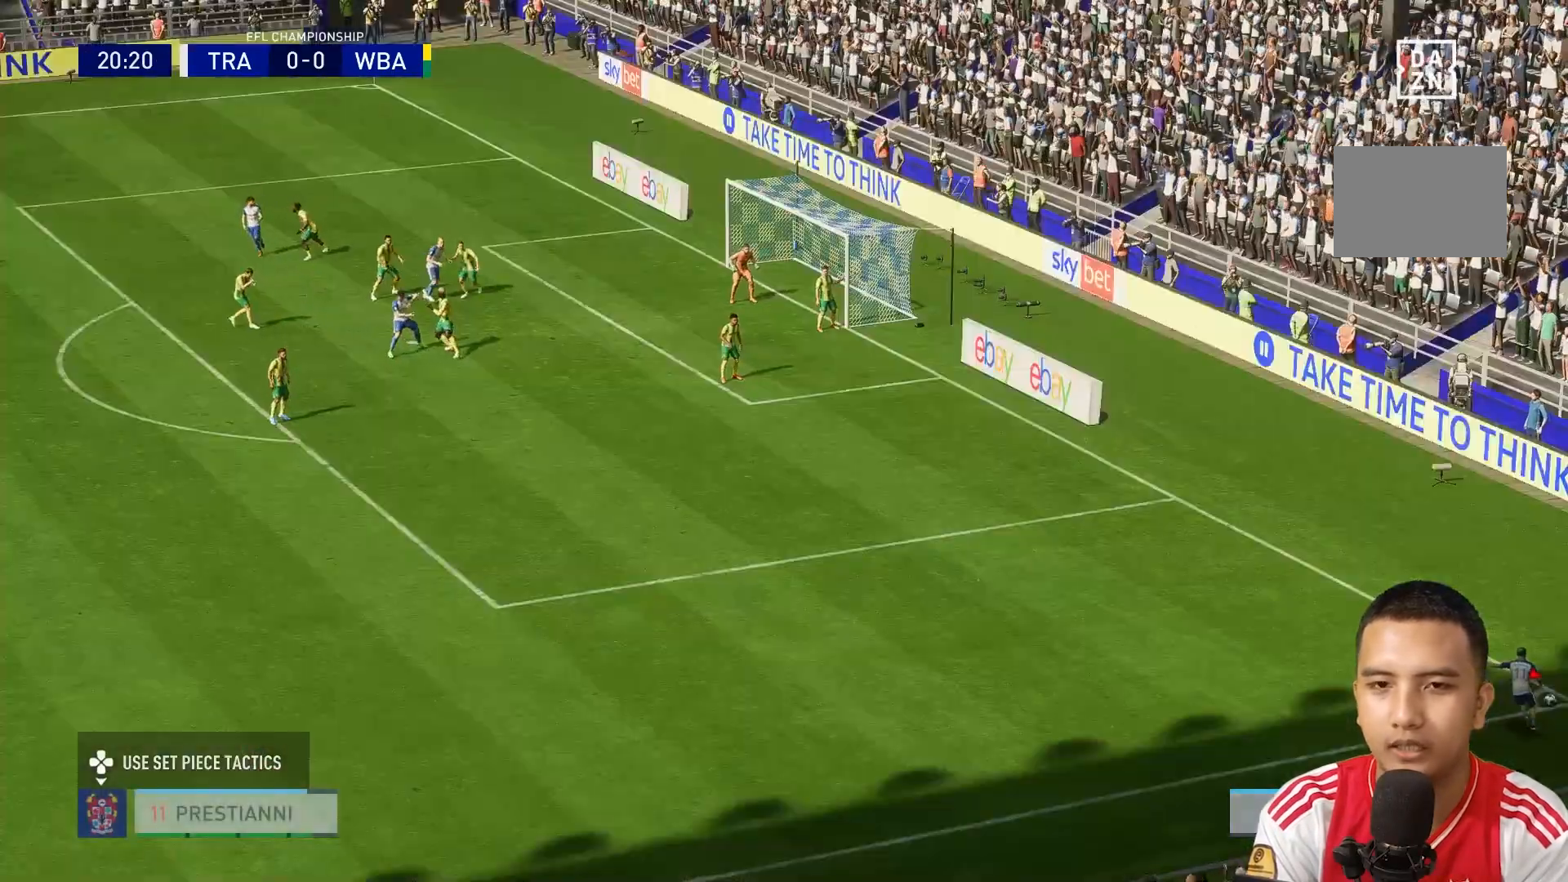
{"buttons": [], "left_stick": "center", "right_stick": "center", "events": []}
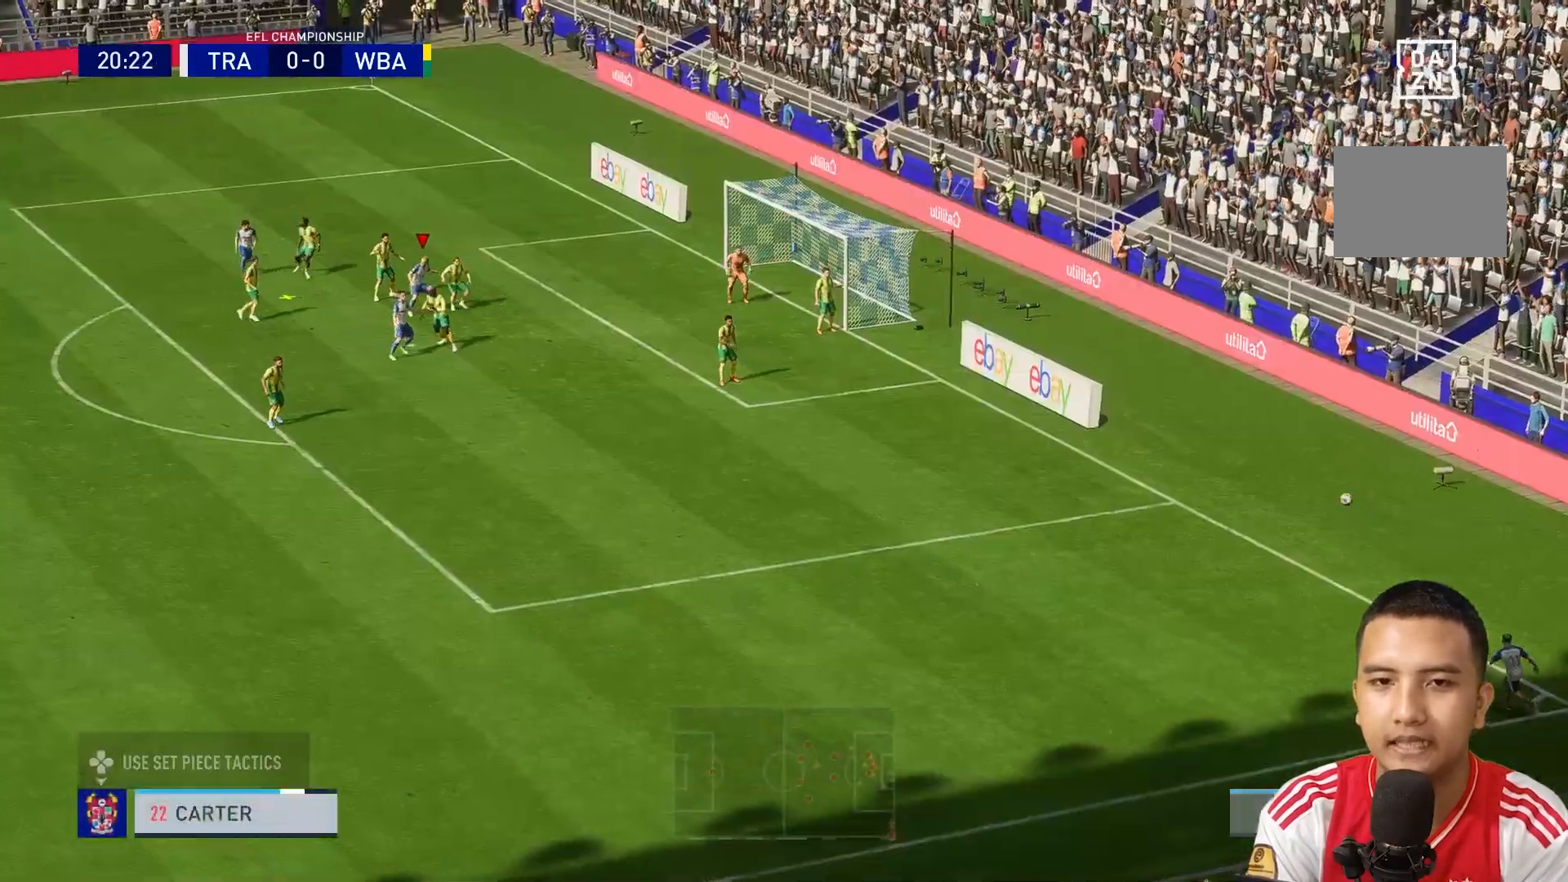
{"buttons": [], "left_stick": "right", "right_stick": "center", "events": [[160, "left_stick", "right"]]}
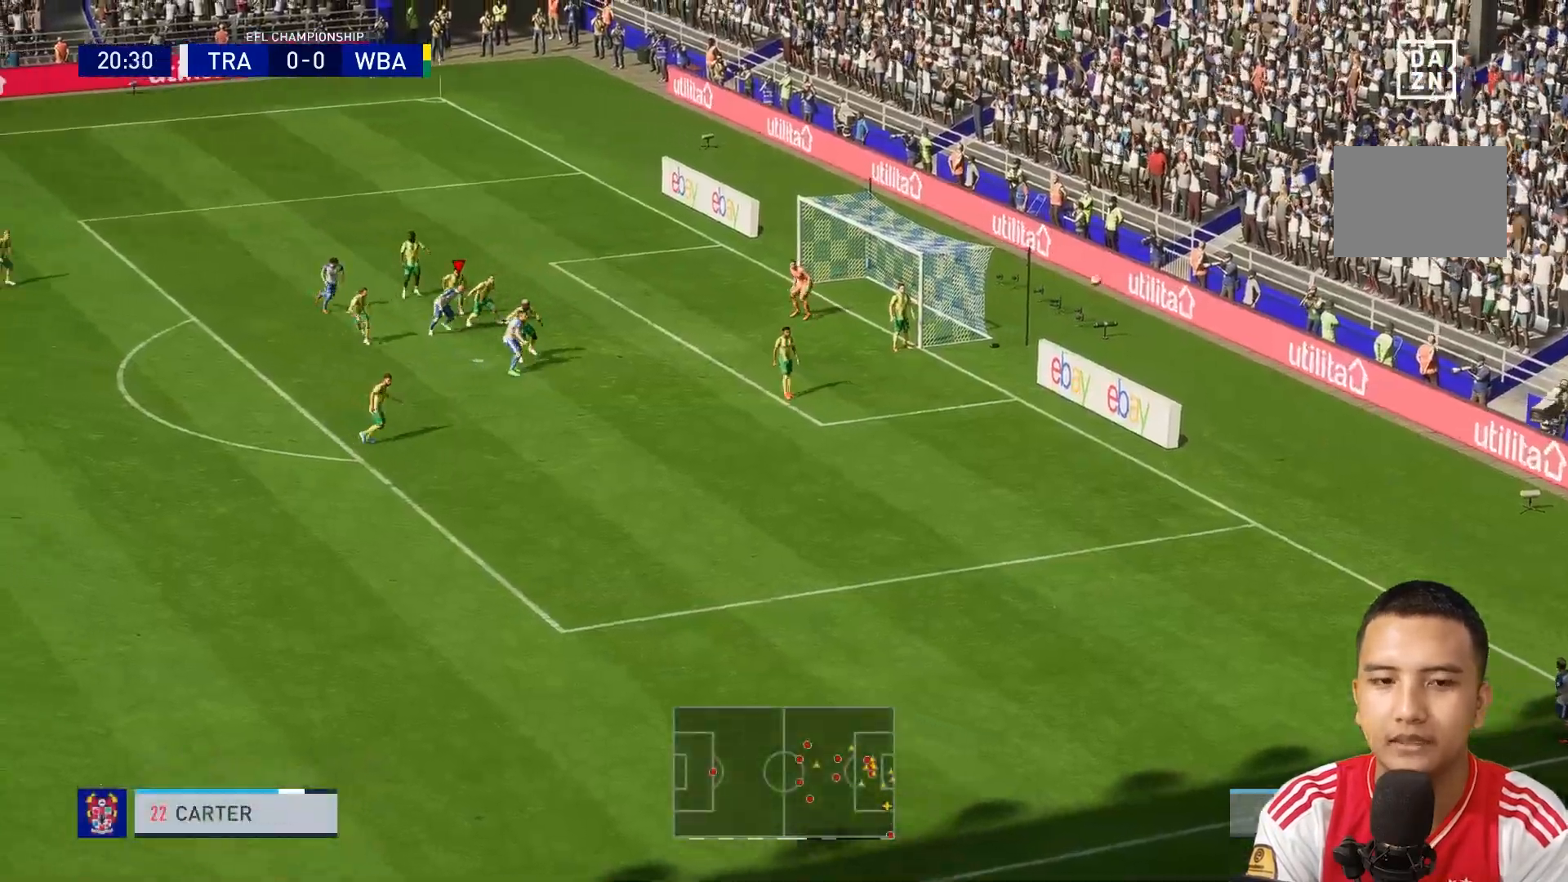
{"buttons": [], "left_stick": "right", "right_stick": "center", "events": []}
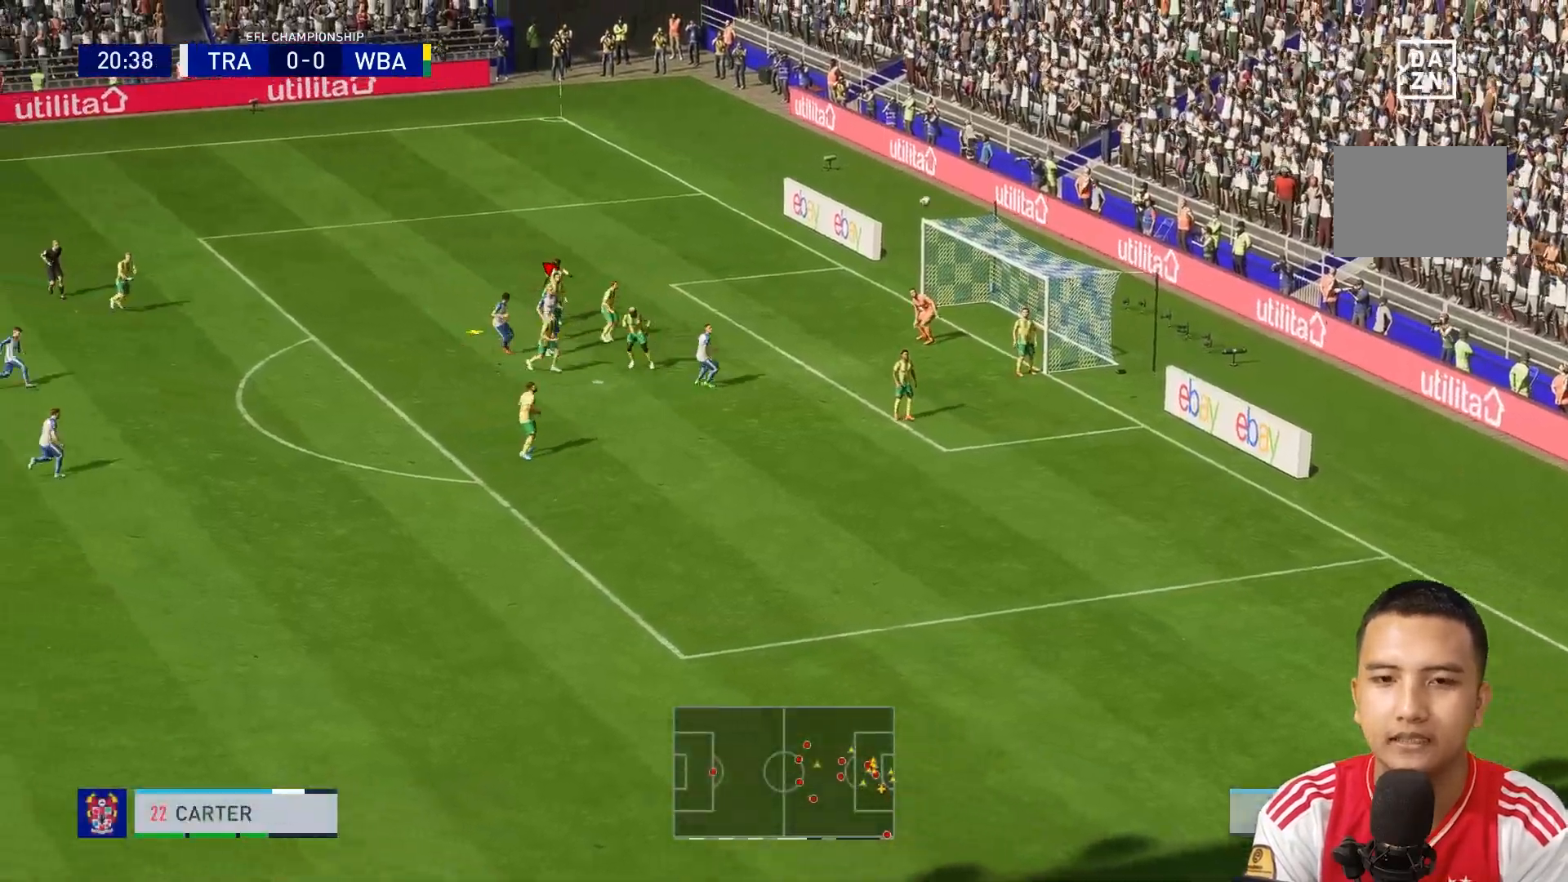
{"buttons": [], "left_stick": "right", "right_stick": "center", "events": [[40, "X", "down"], [120, "X", "up"]]}
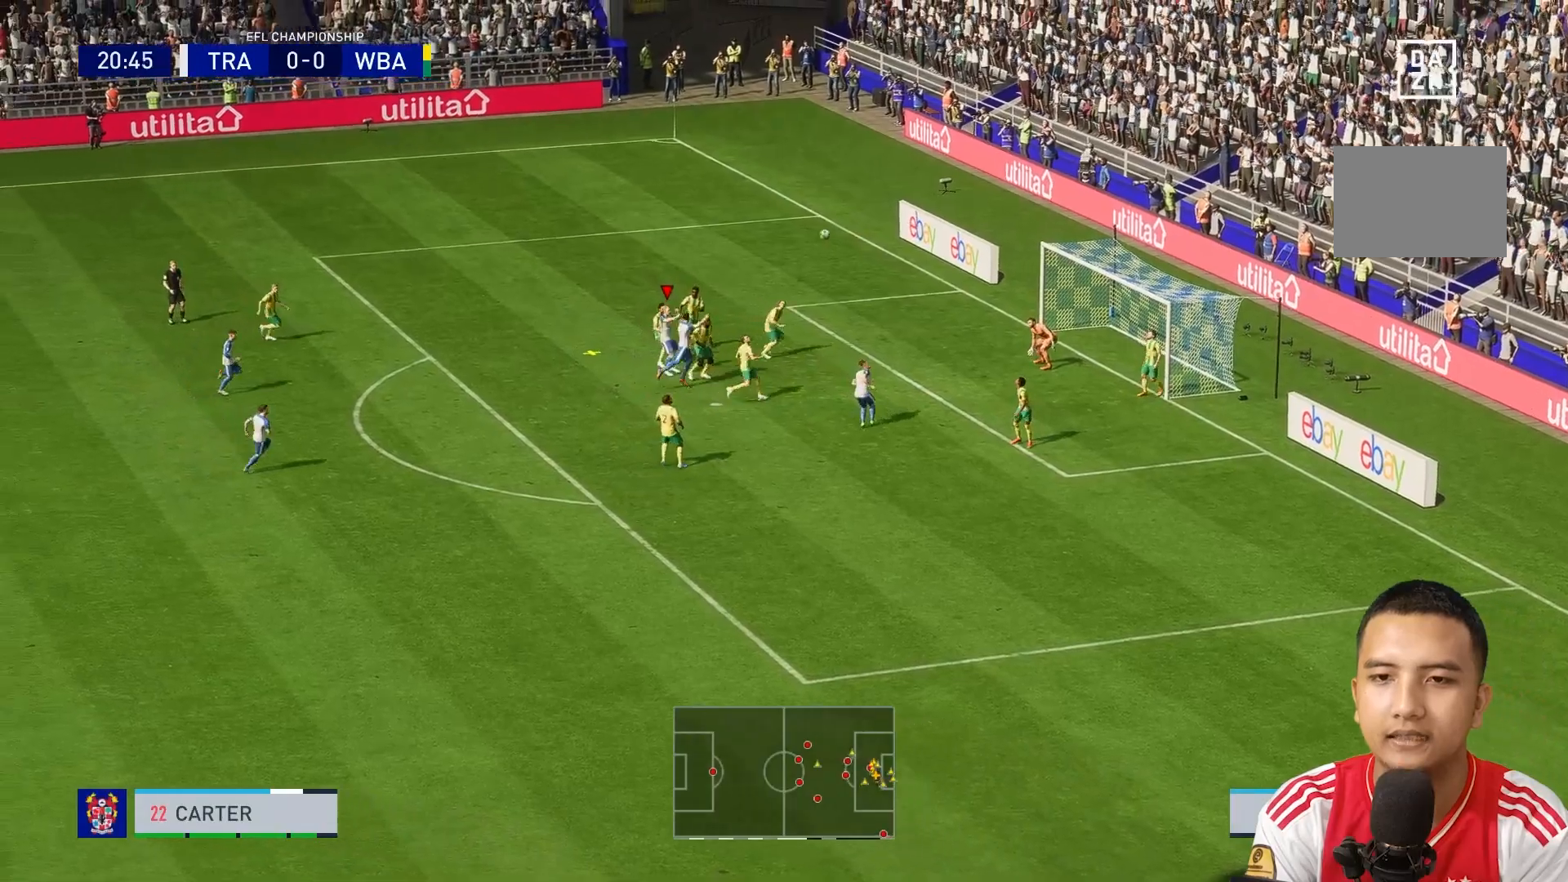
{"buttons": [], "left_stick": "right", "right_stick": "center", "events": []}
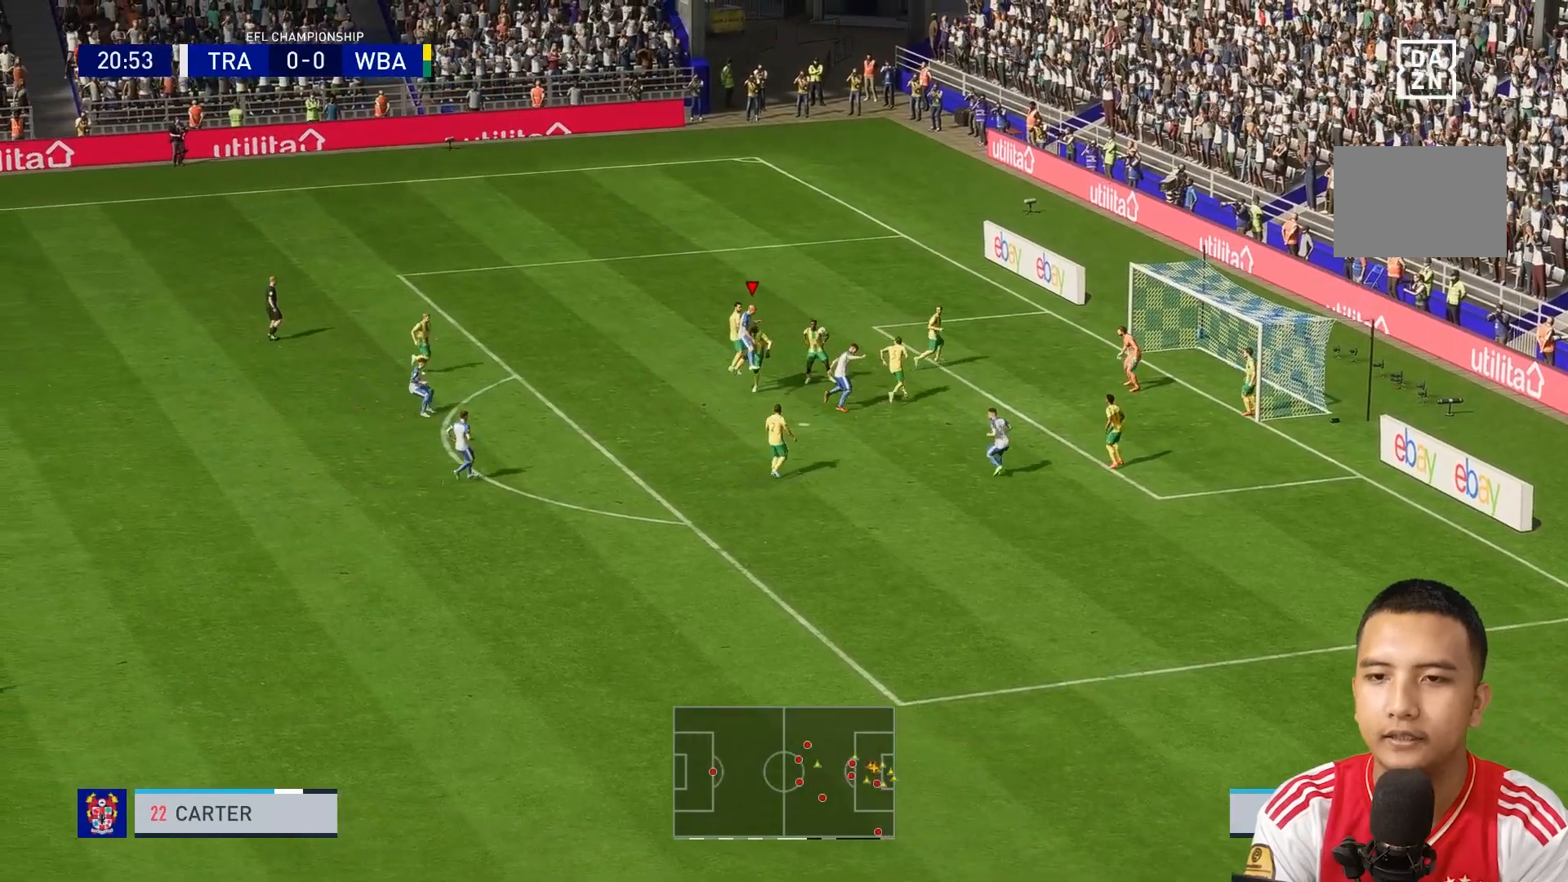
{"buttons": [], "left_stick": "right", "right_stick": "center", "events": []}
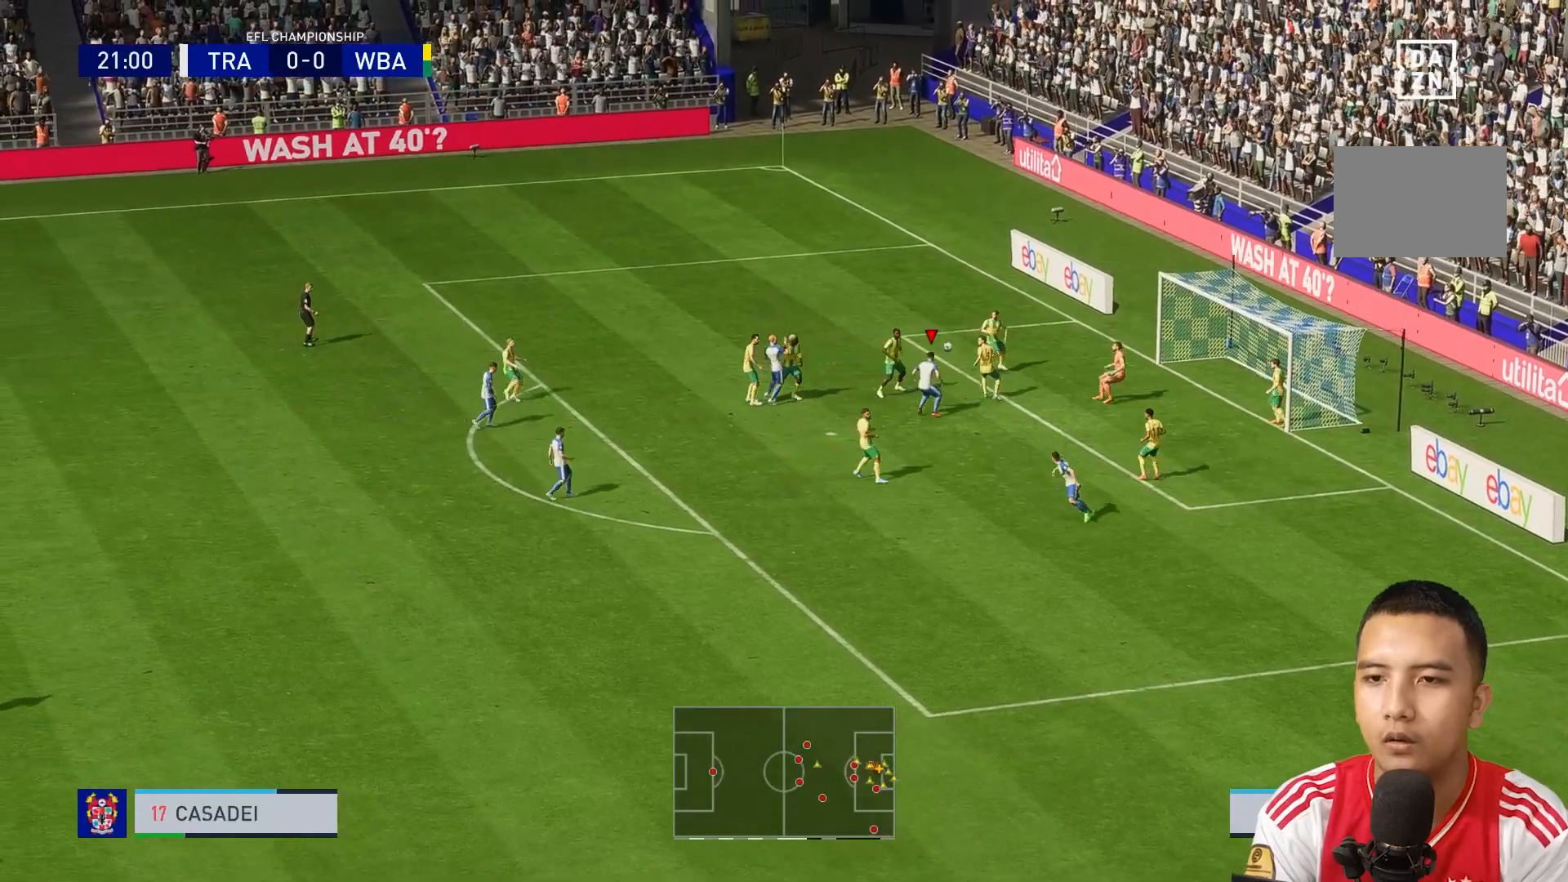
{"buttons": [], "left_stick": "up-right", "right_stick": "center", "events": [[240, "left_stick", "up"], [360, "left_stick", "up-right"]]}
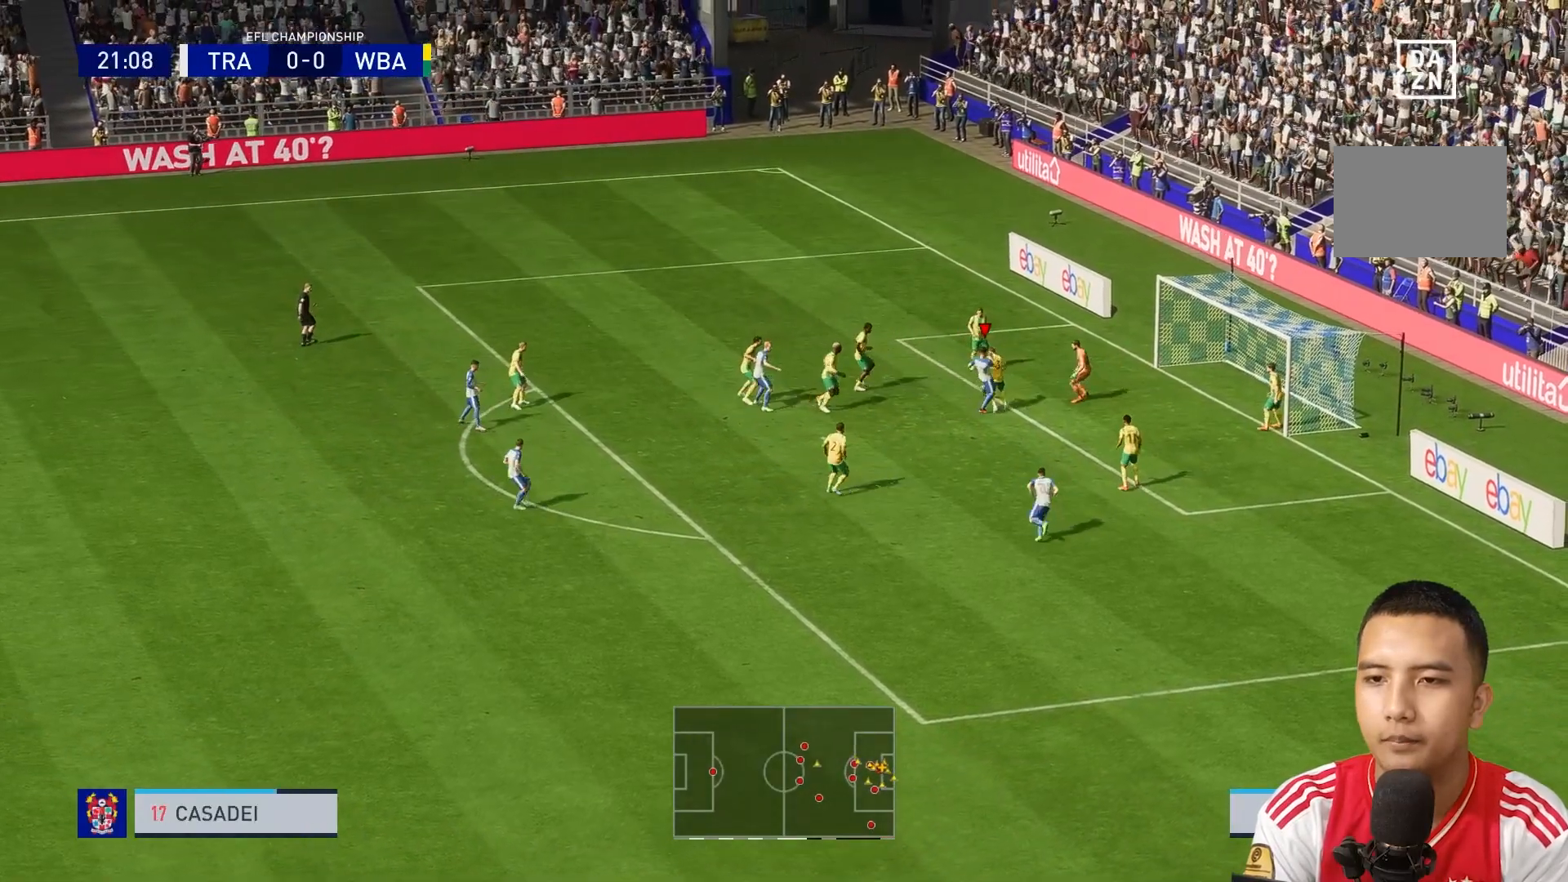
{"buttons": [], "left_stick": "up-right", "right_stick": "center", "events": []}
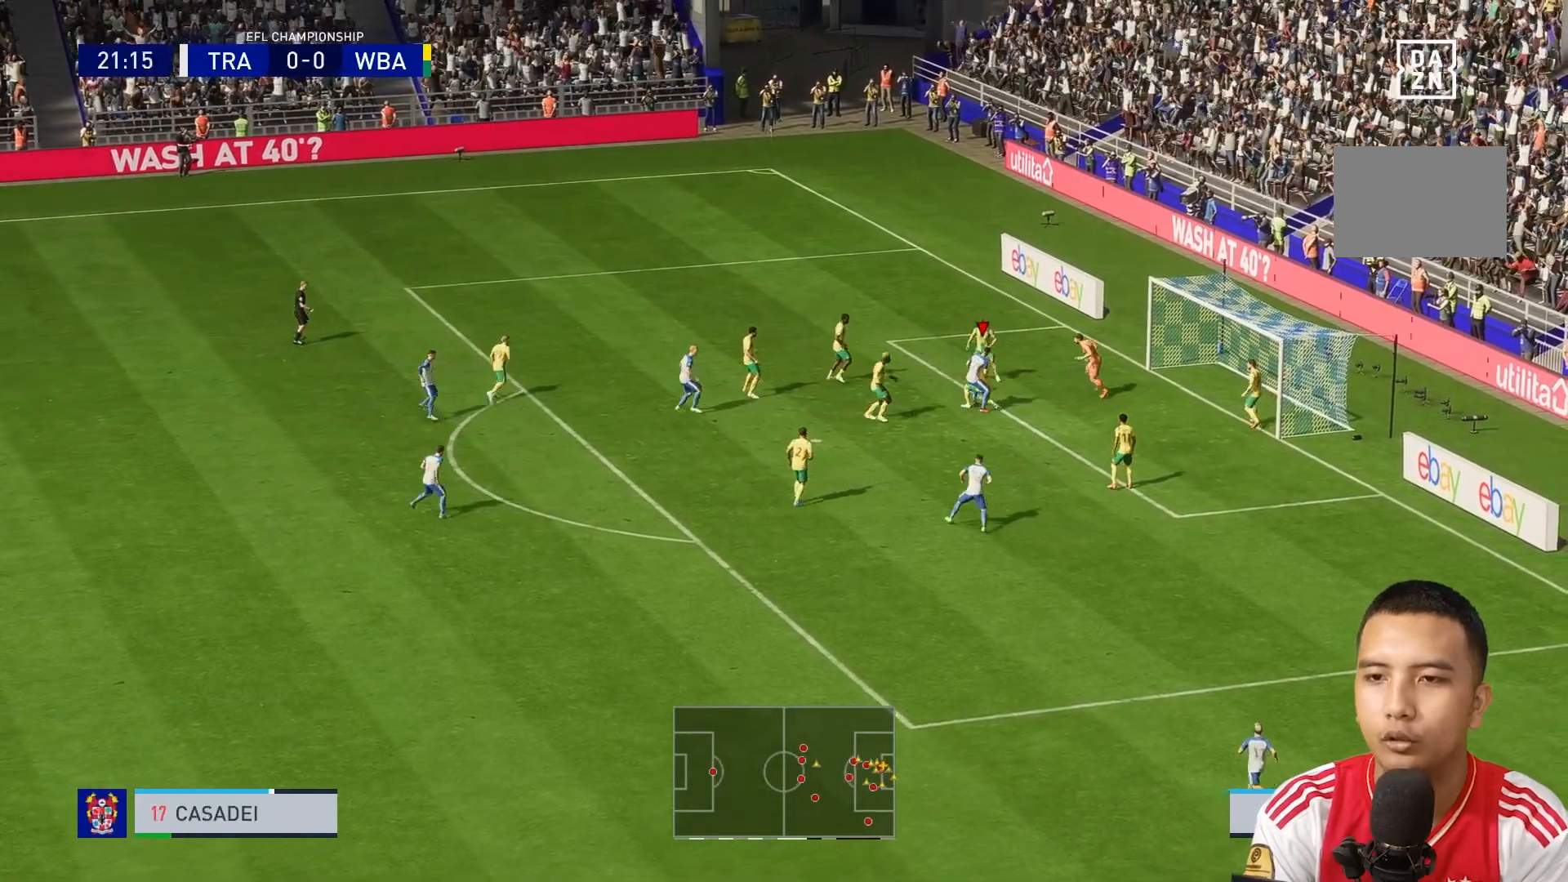
{"buttons": [], "left_stick": "up-right", "right_stick": "center", "events": []}
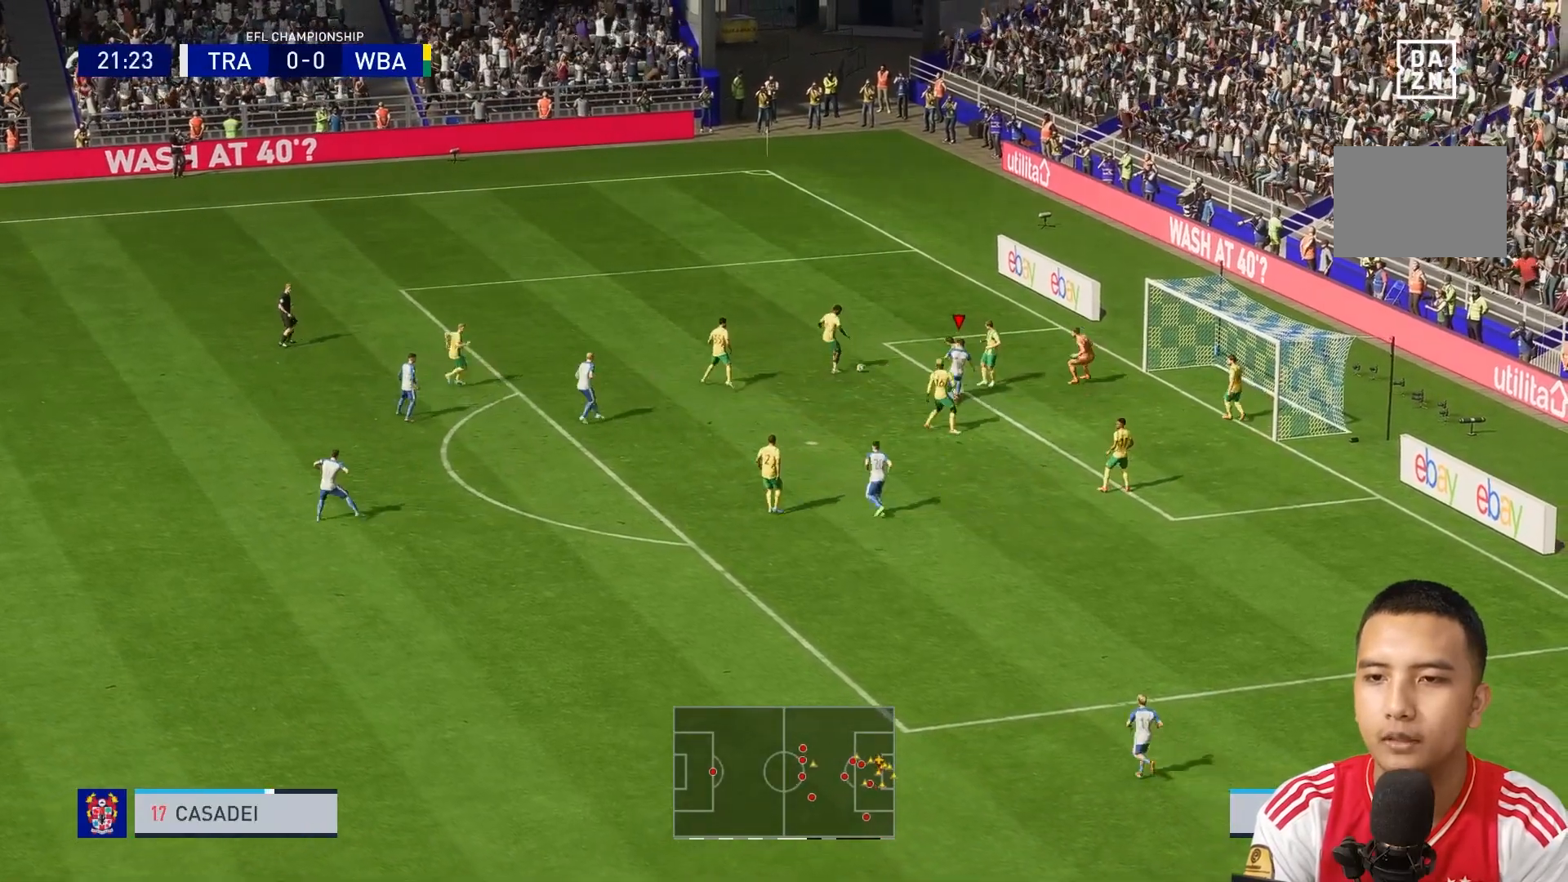
{"buttons": [], "left_stick": "left", "right_stick": "center", "events": [[40, "left_stick", "center"], [240, "left_stick", "left"]]}
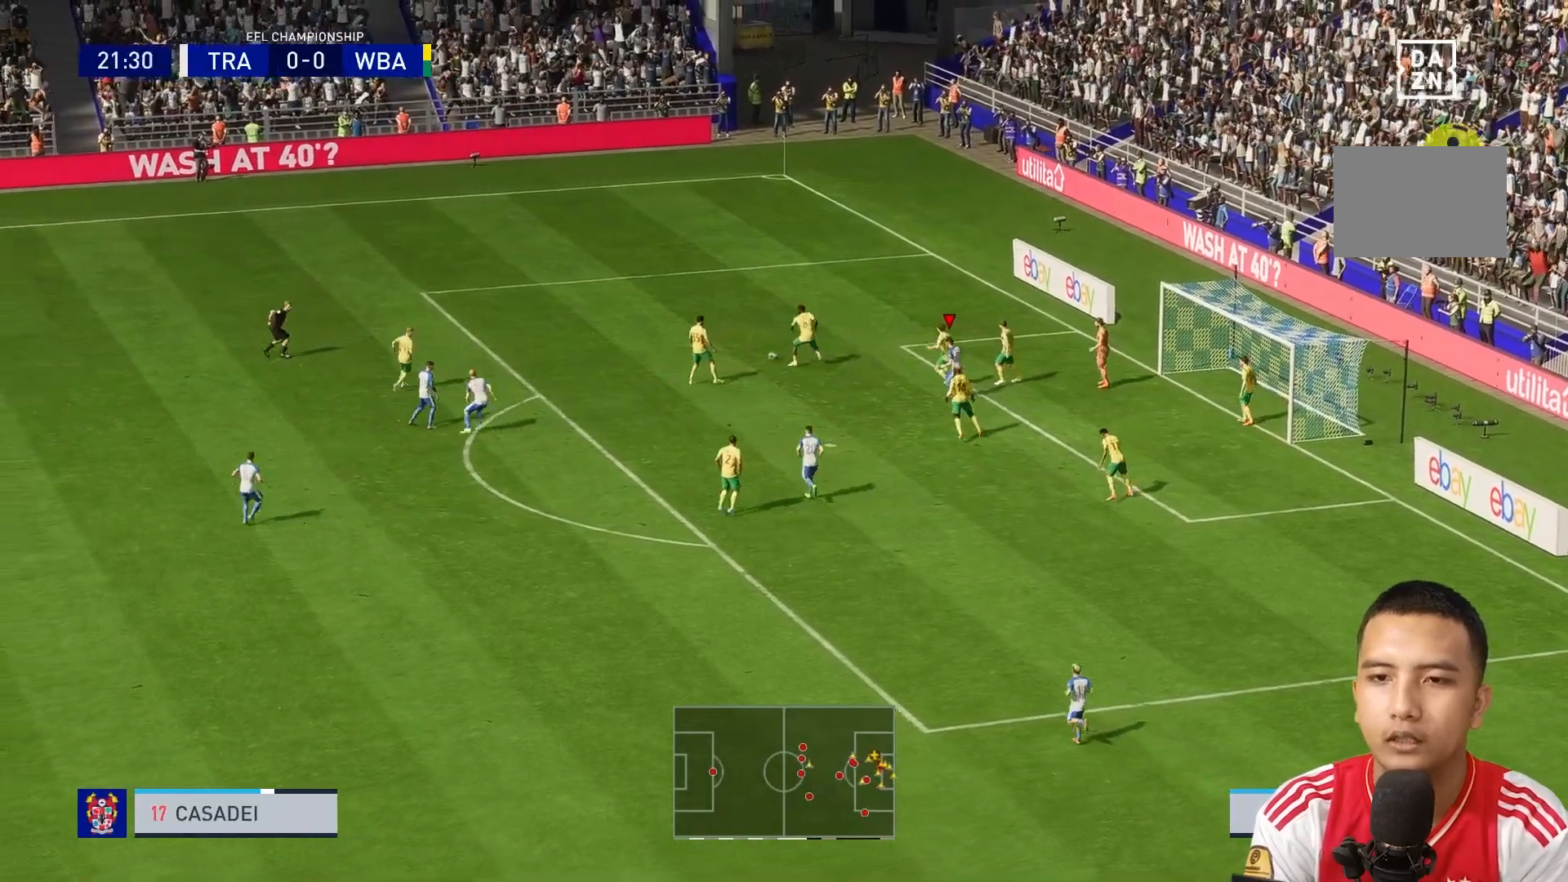
{"buttons": [], "left_stick": "up-left", "right_stick": "center", "events": [[520, "left_stick", "up-left"]]}
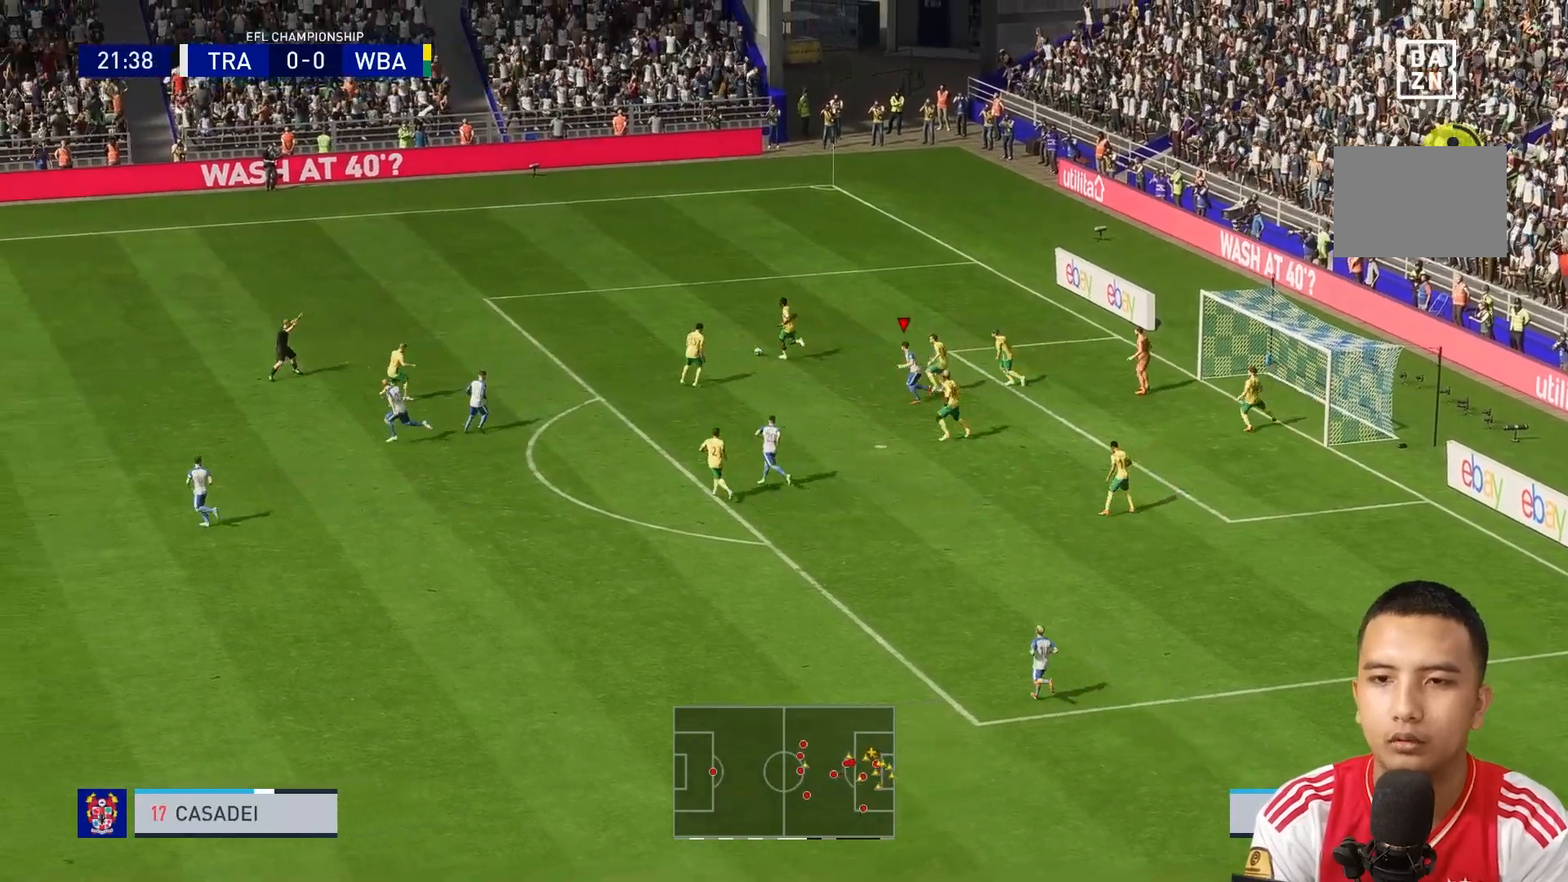
{"buttons": [], "left_stick": "up-left", "right_stick": "center", "events": []}
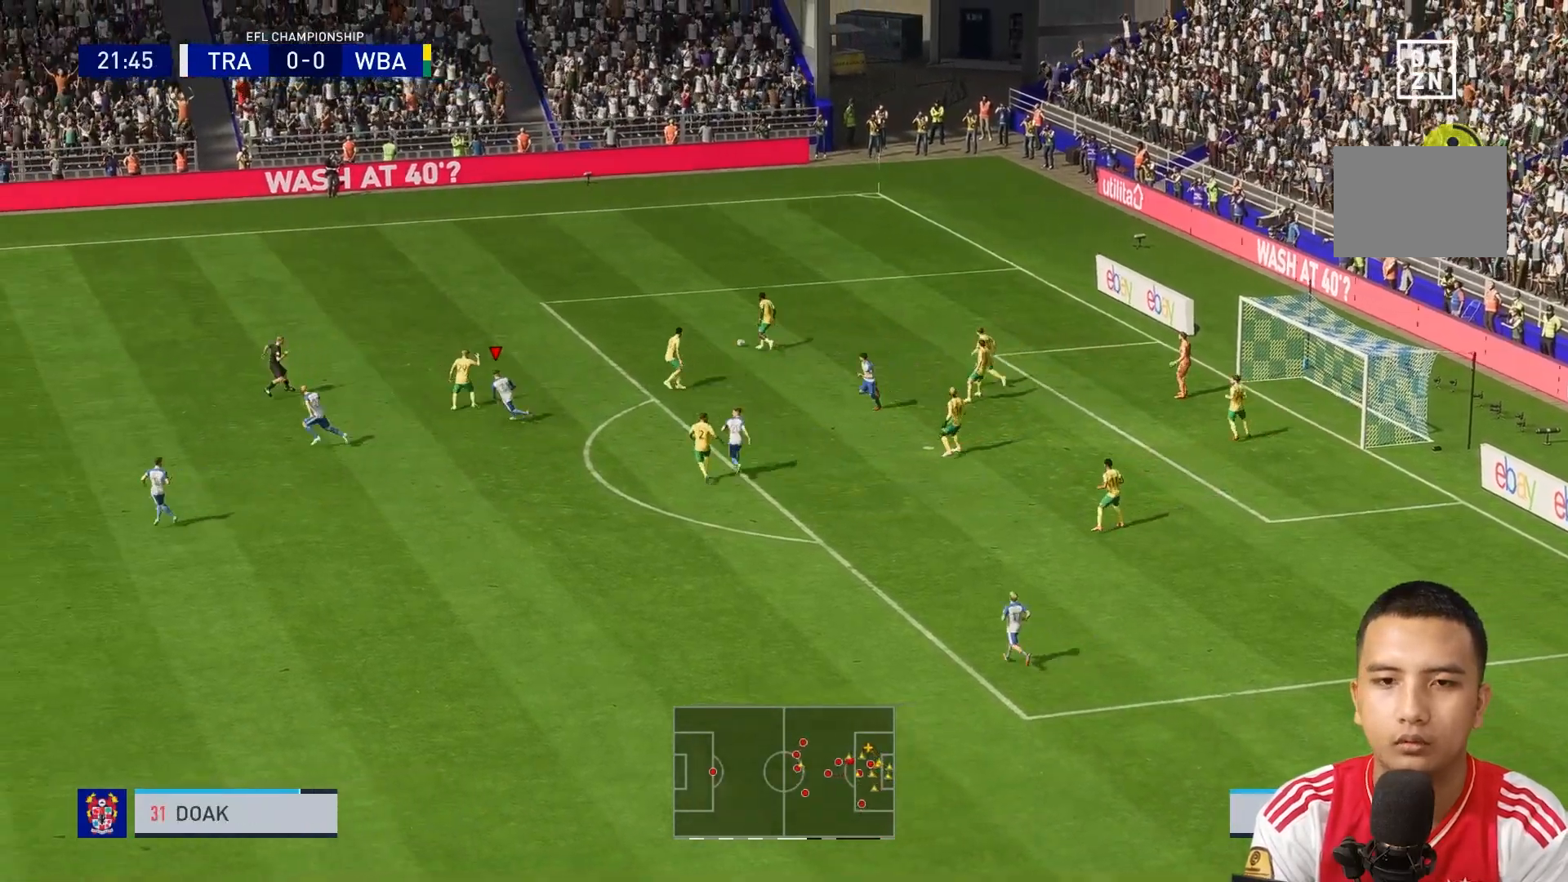
{"buttons": [], "left_stick": "up-left", "right_stick": "center", "events": []}
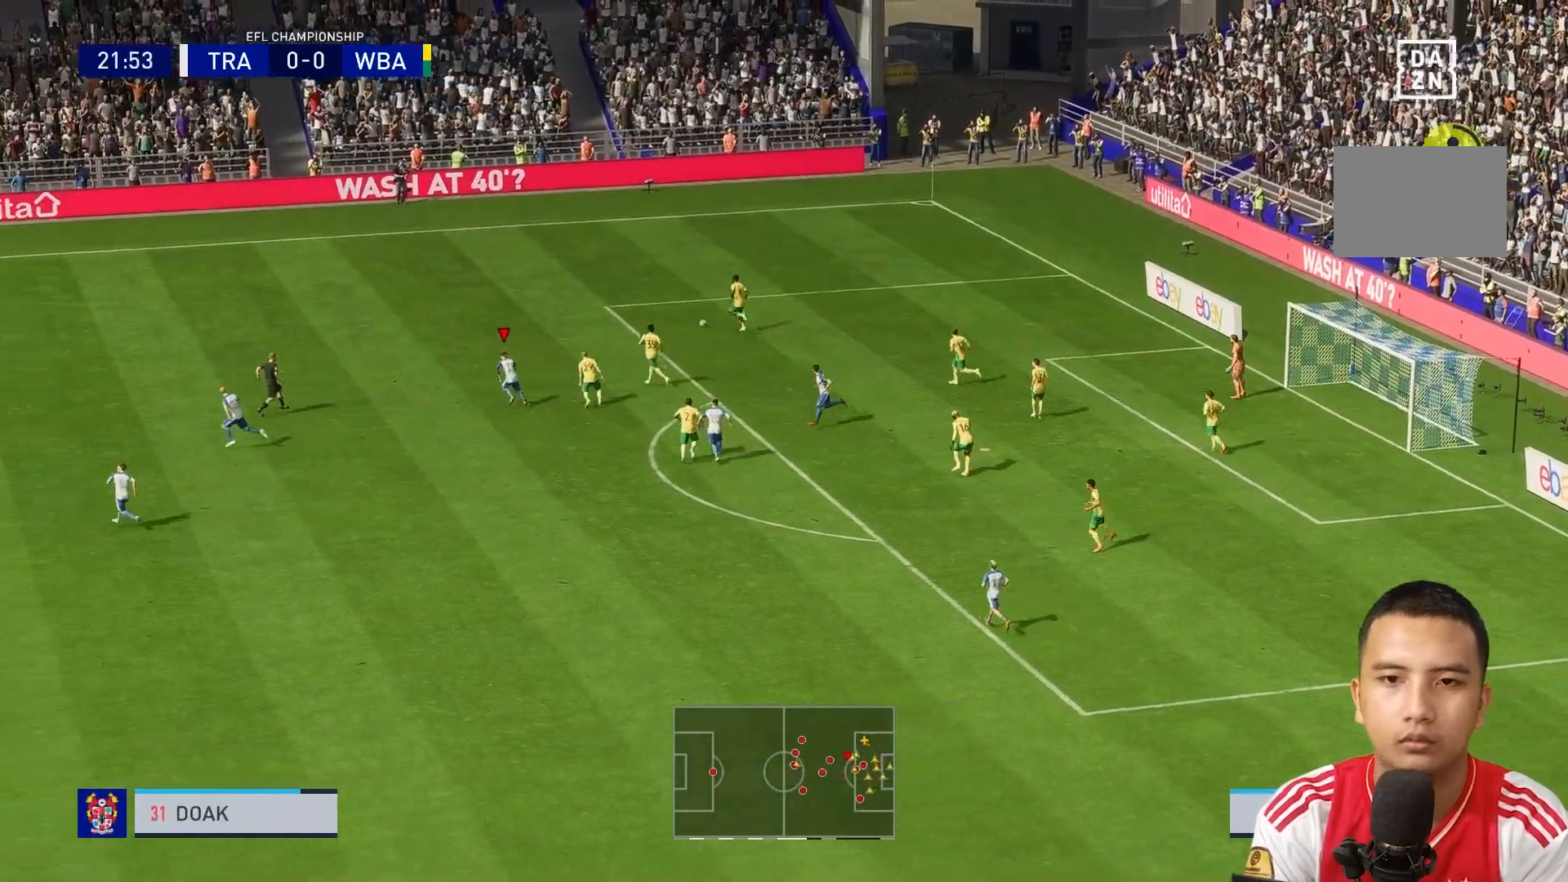
{"buttons": ["L2"], "left_stick": "up-left", "right_stick": "center", "events": [[160, "L2", "down"], [160, "R1", "down"], [160, "left_stick", "left"], [400, "R1", "up"], [440, "left_stick", "up-left"]]}
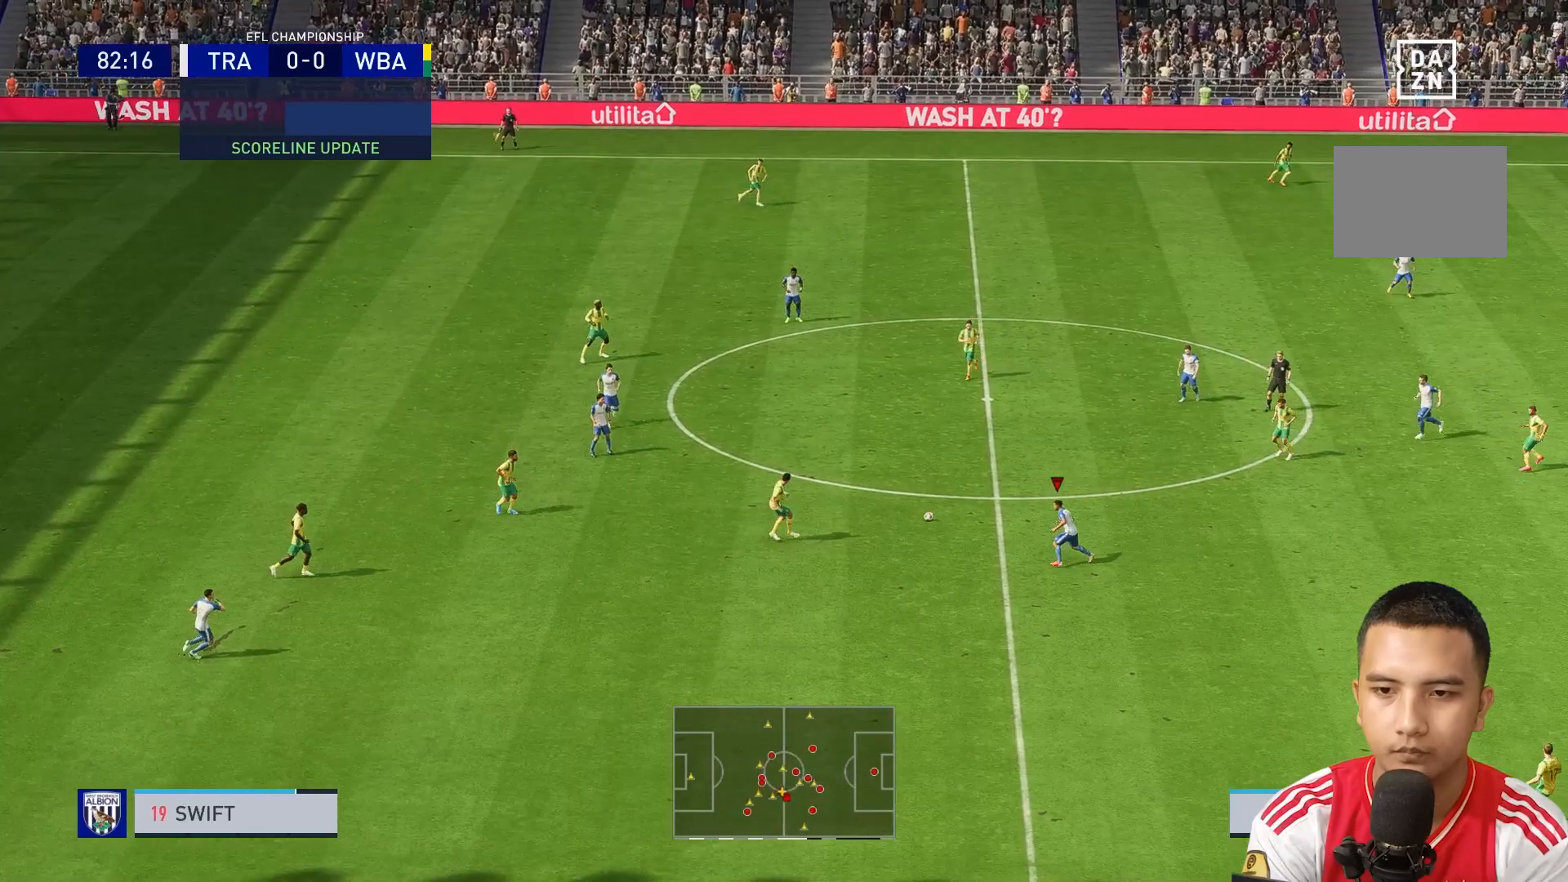
{"buttons": ["L2", "R1"], "left_stick": "up", "right_stick": "center", "events": [[160, "R1", "down"], [160, "left_stick", "up"]]}
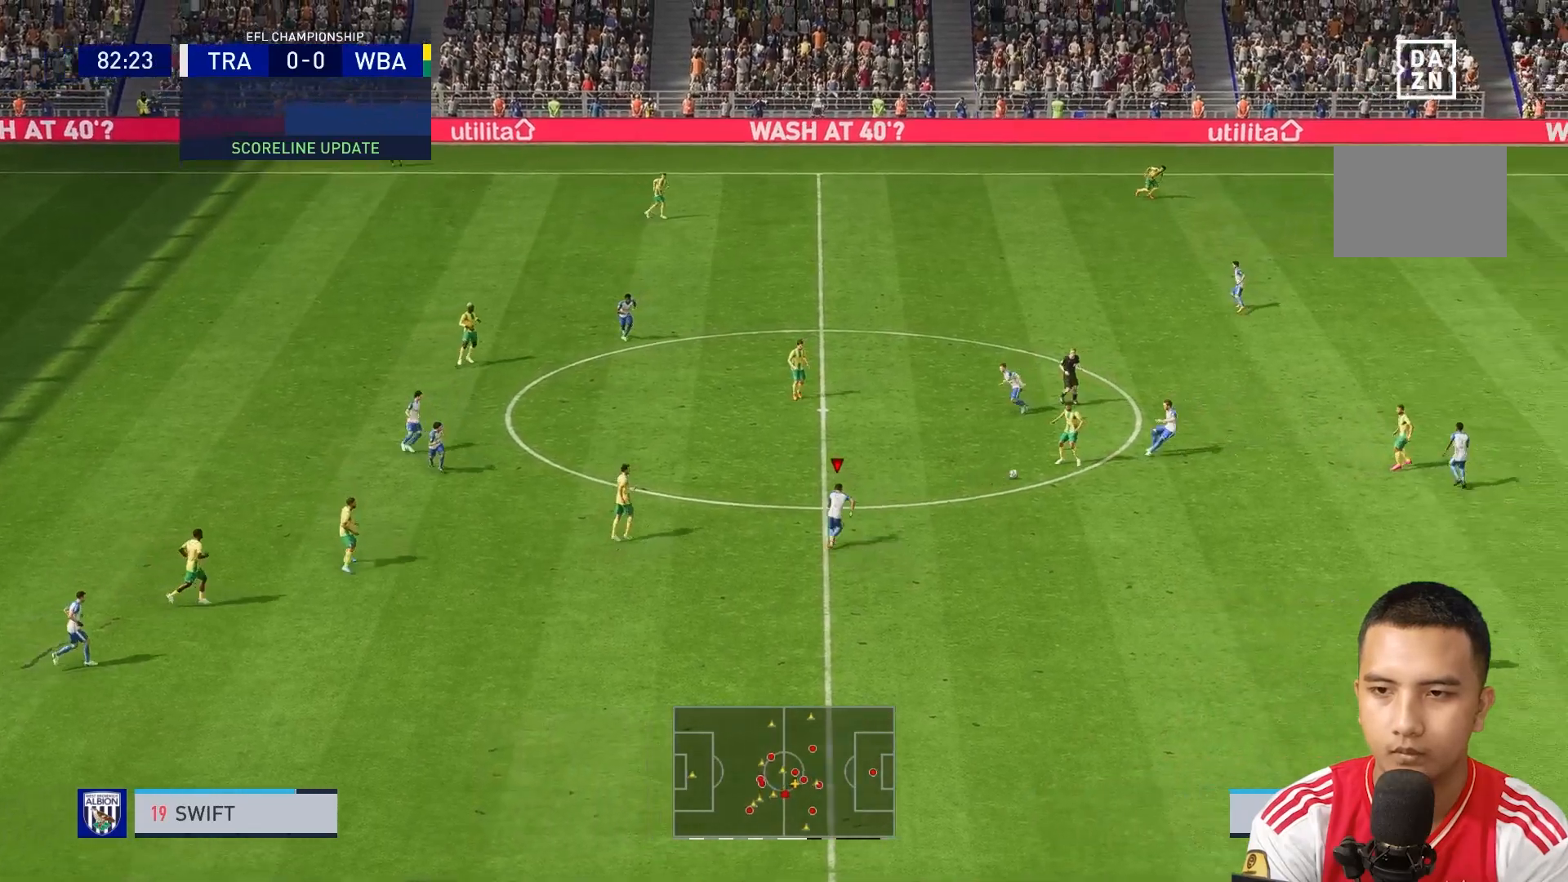
{"buttons": ["L2", "R1"], "left_stick": "down", "right_stick": "center", "events": [[80, "L1", "down"], [120, "left_stick", "down-right"], [240, "L1", "up"], [240, "left_stick", "down"]]}
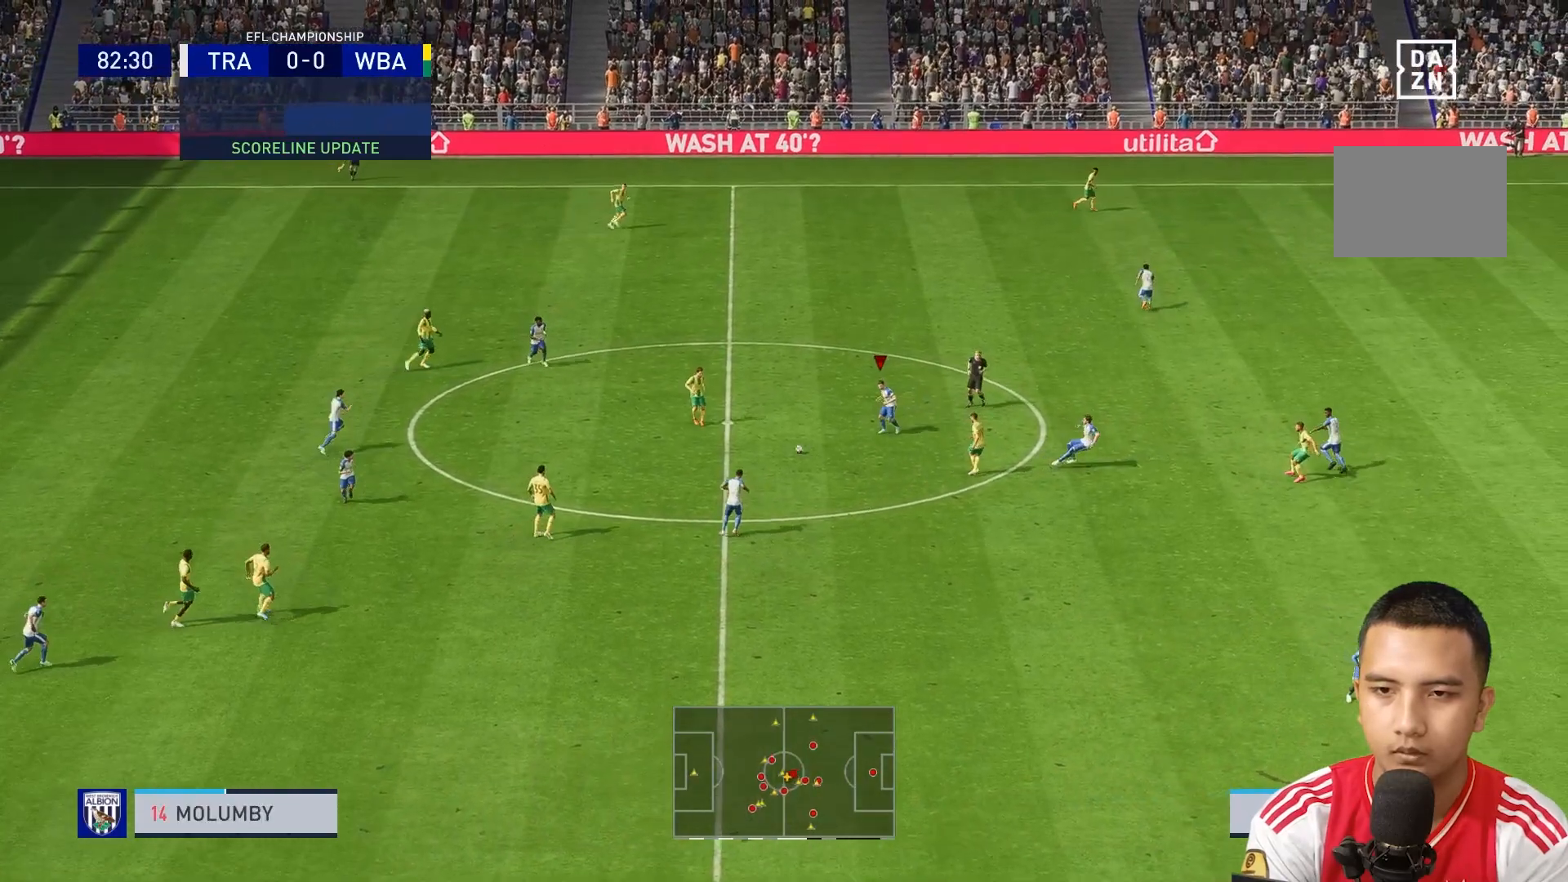
{"buttons": ["L2", "R1"], "left_stick": "up-left", "right_stick": "center", "events": [[160, "left_stick", "down-left"], [360, "left_stick", "up-left"]]}
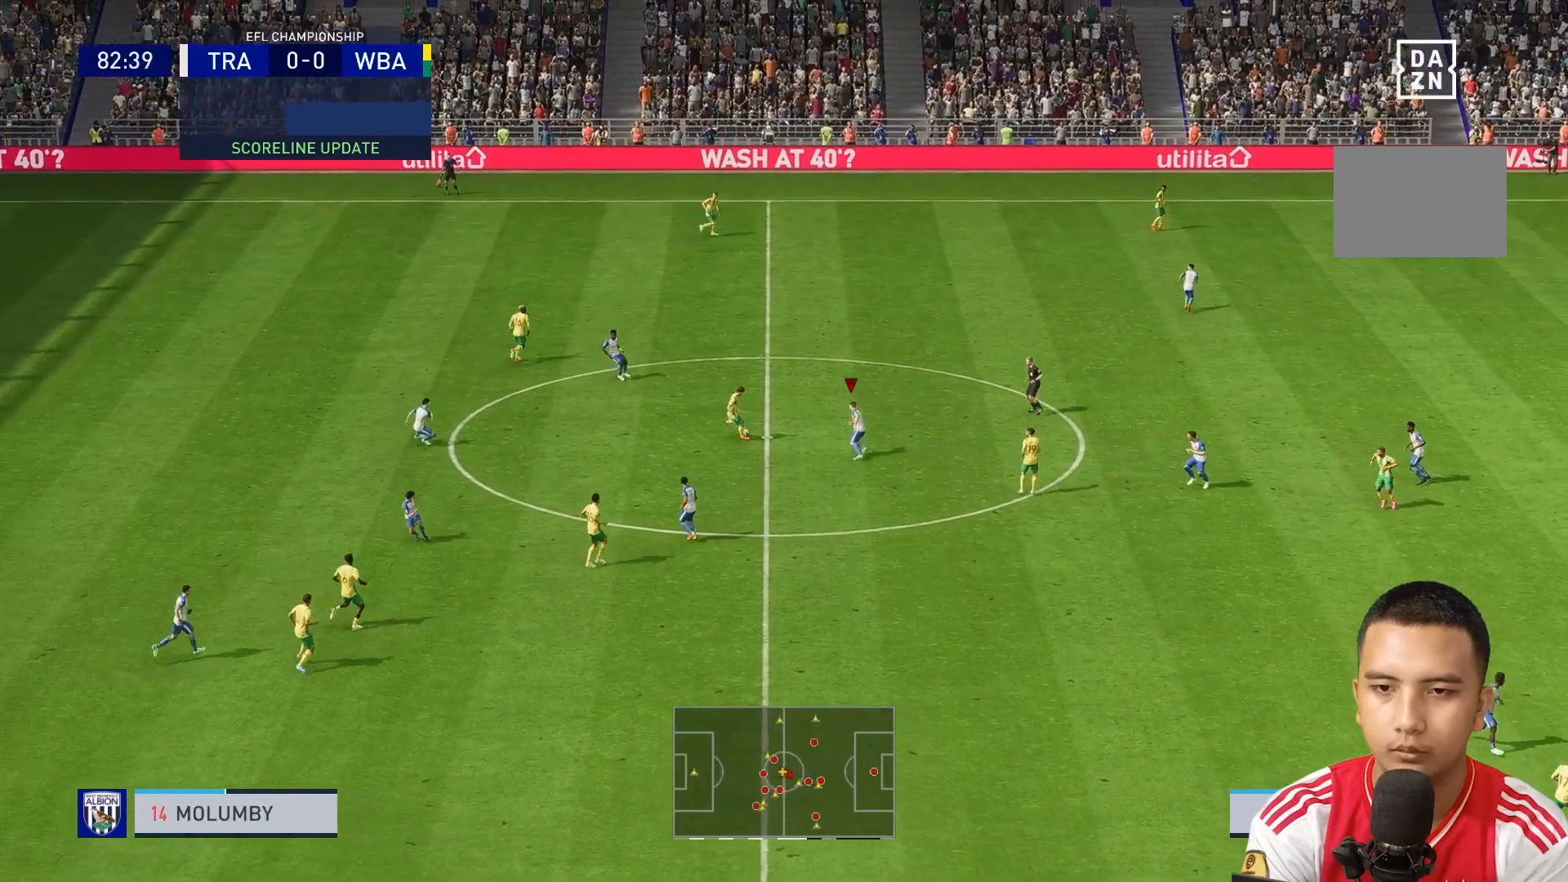
{"buttons": ["R1"], "left_stick": "up", "right_stick": "center", "events": [[240, "left_stick", "up"], [360, "L2", "up"]]}
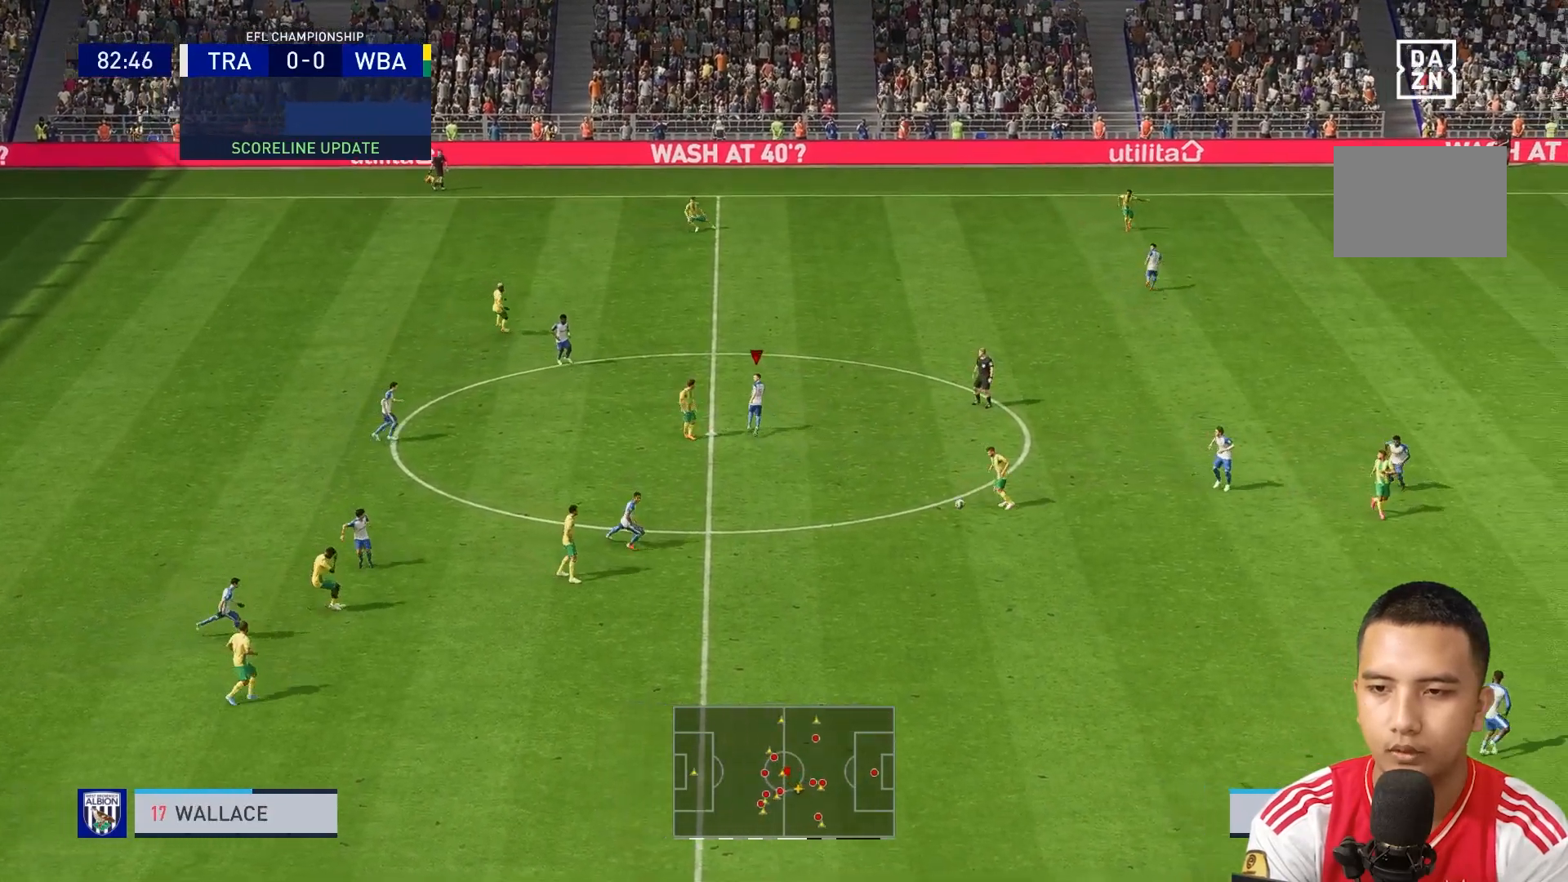
{"buttons": ["L2", "R1"], "left_stick": "down-left", "right_stick": "center", "events": [[160, "L1", "down"], [320, "L1", "up"], [320, "L2", "down"], [320, "left_stick", "down-right"], [520, "left_stick", "down-left"]]}